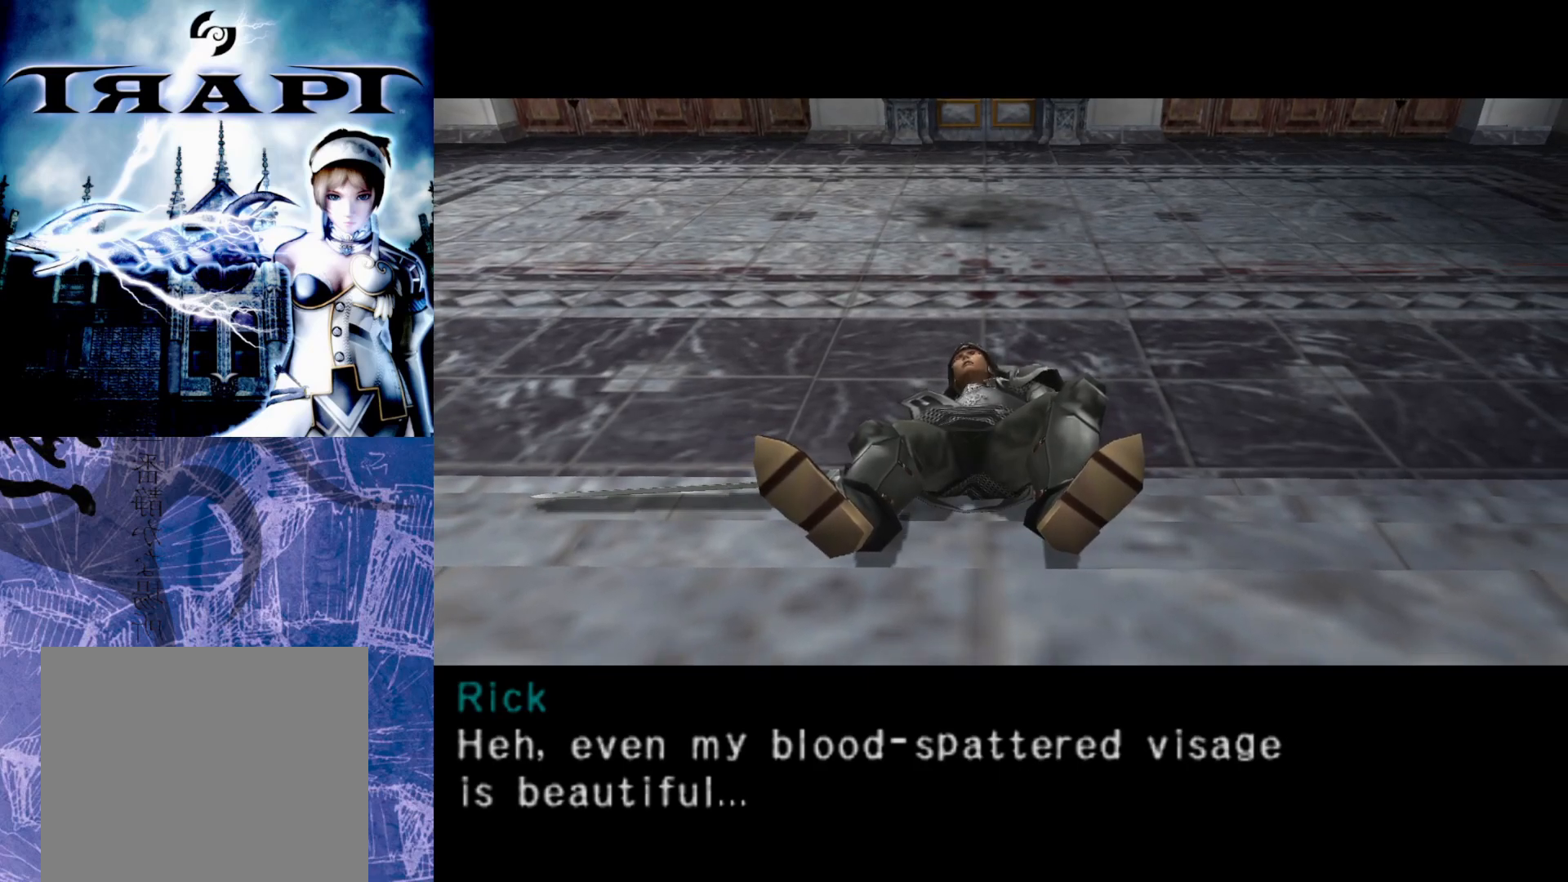
Gameplay with a controller (PlayStation layout); each line is a JSON object with the inputs held at the frame after it. "events" lists button and stick changes between this image and that frame as [ms after this image, input, new state], when the widget could be followed in between. Not read: L3 R3.
{"buttons": [], "left_stick": "center", "right_stick": "center", "events": [[300, "START", "down"], [417, "START", "up"]]}
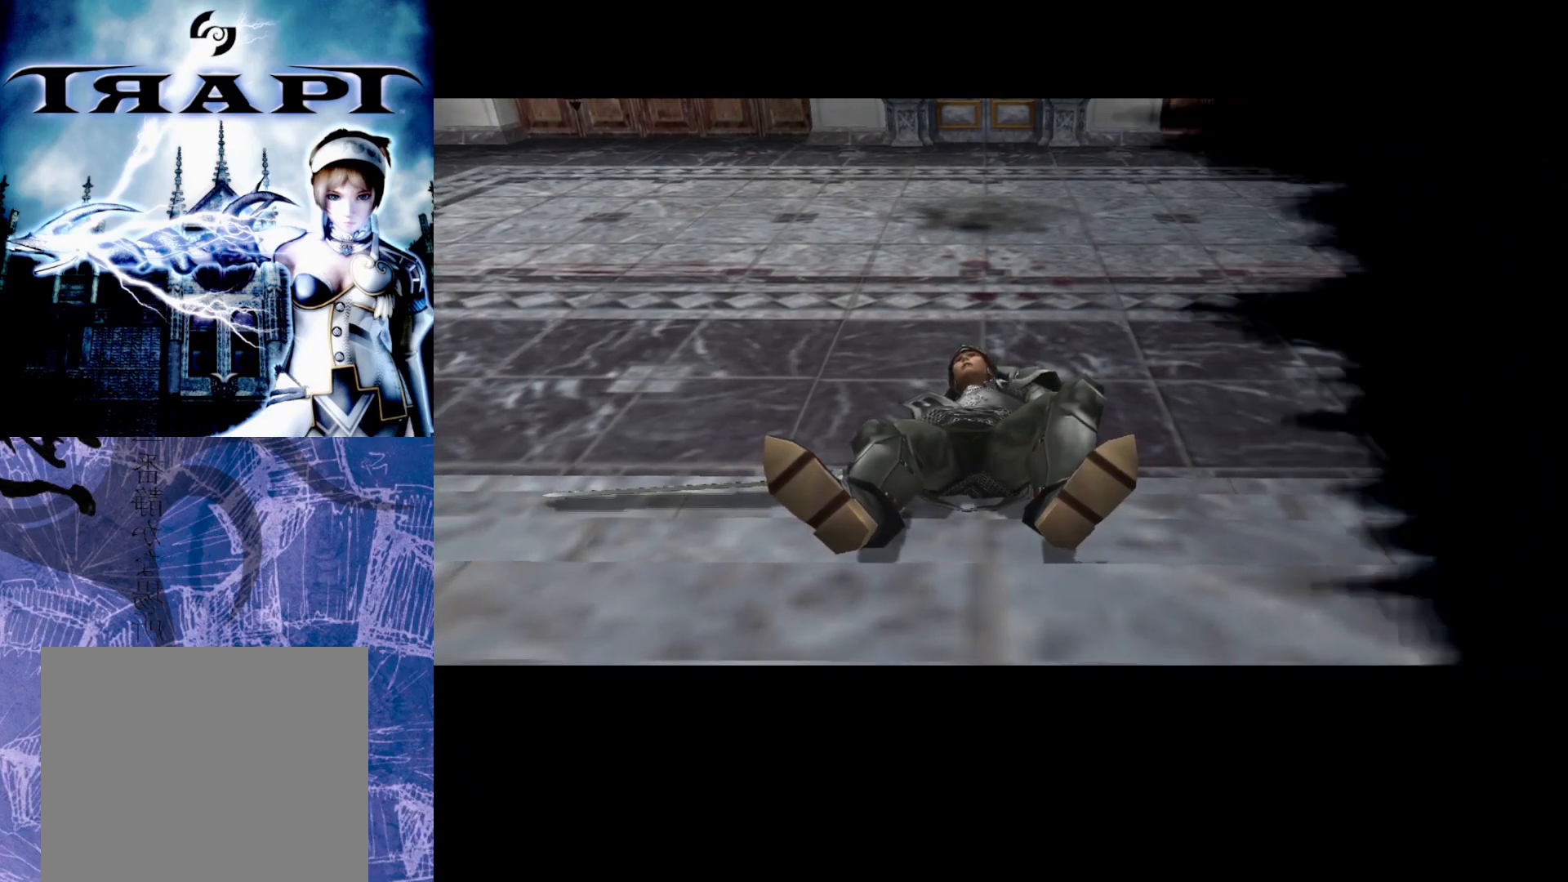
{"buttons": [], "left_stick": "center", "right_stick": "center", "events": []}
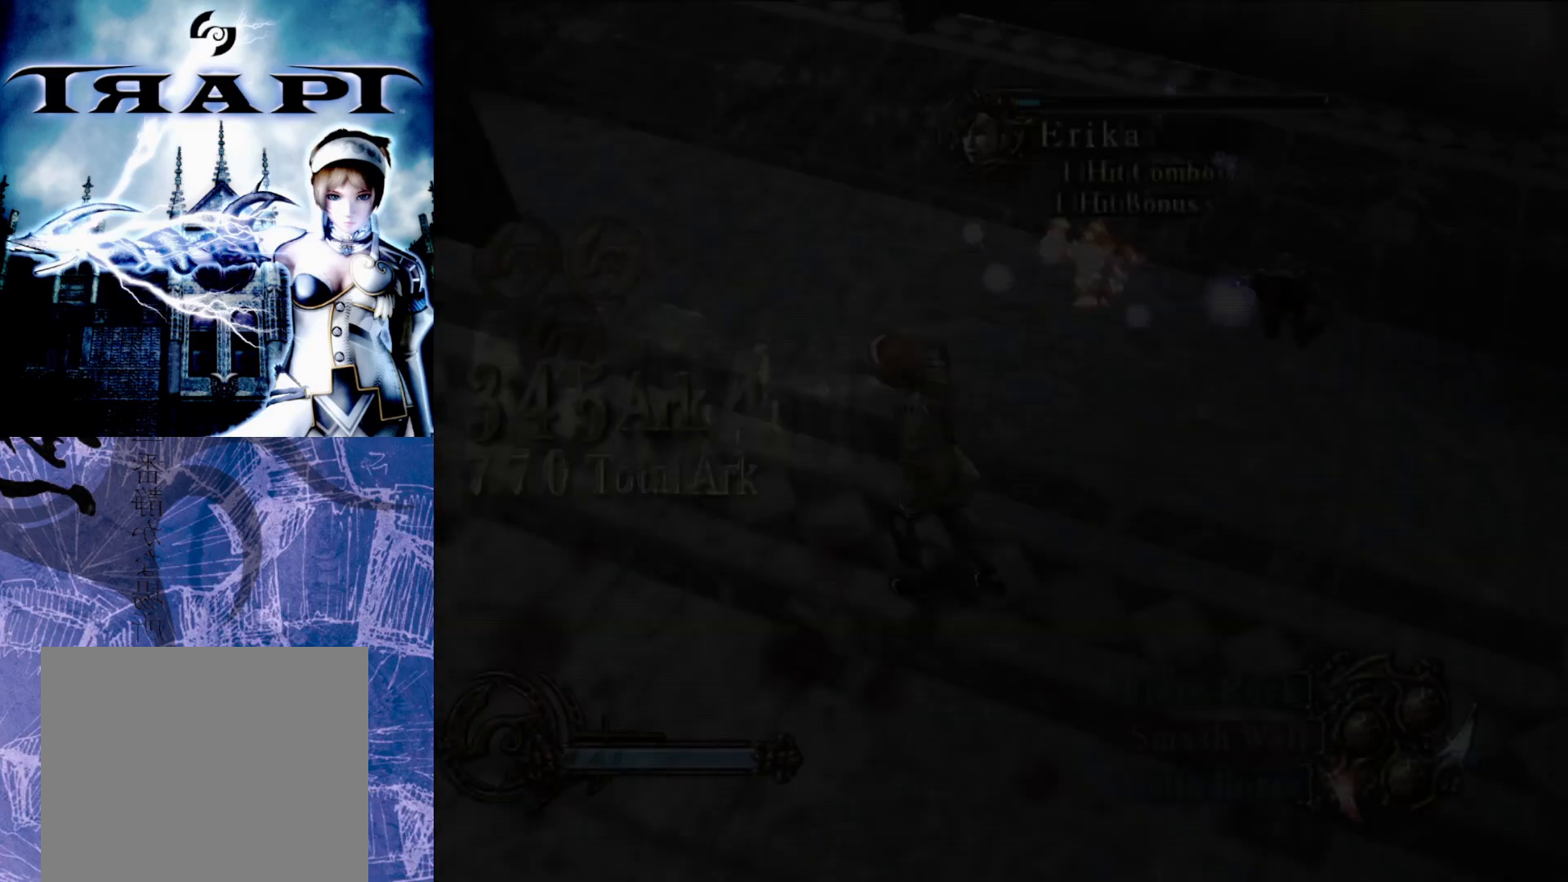
{"buttons": ["R2"], "left_stick": "up-left", "right_stick": "center", "events": [[300, "left_stick", "up-left"], [500, "R2", "down"]]}
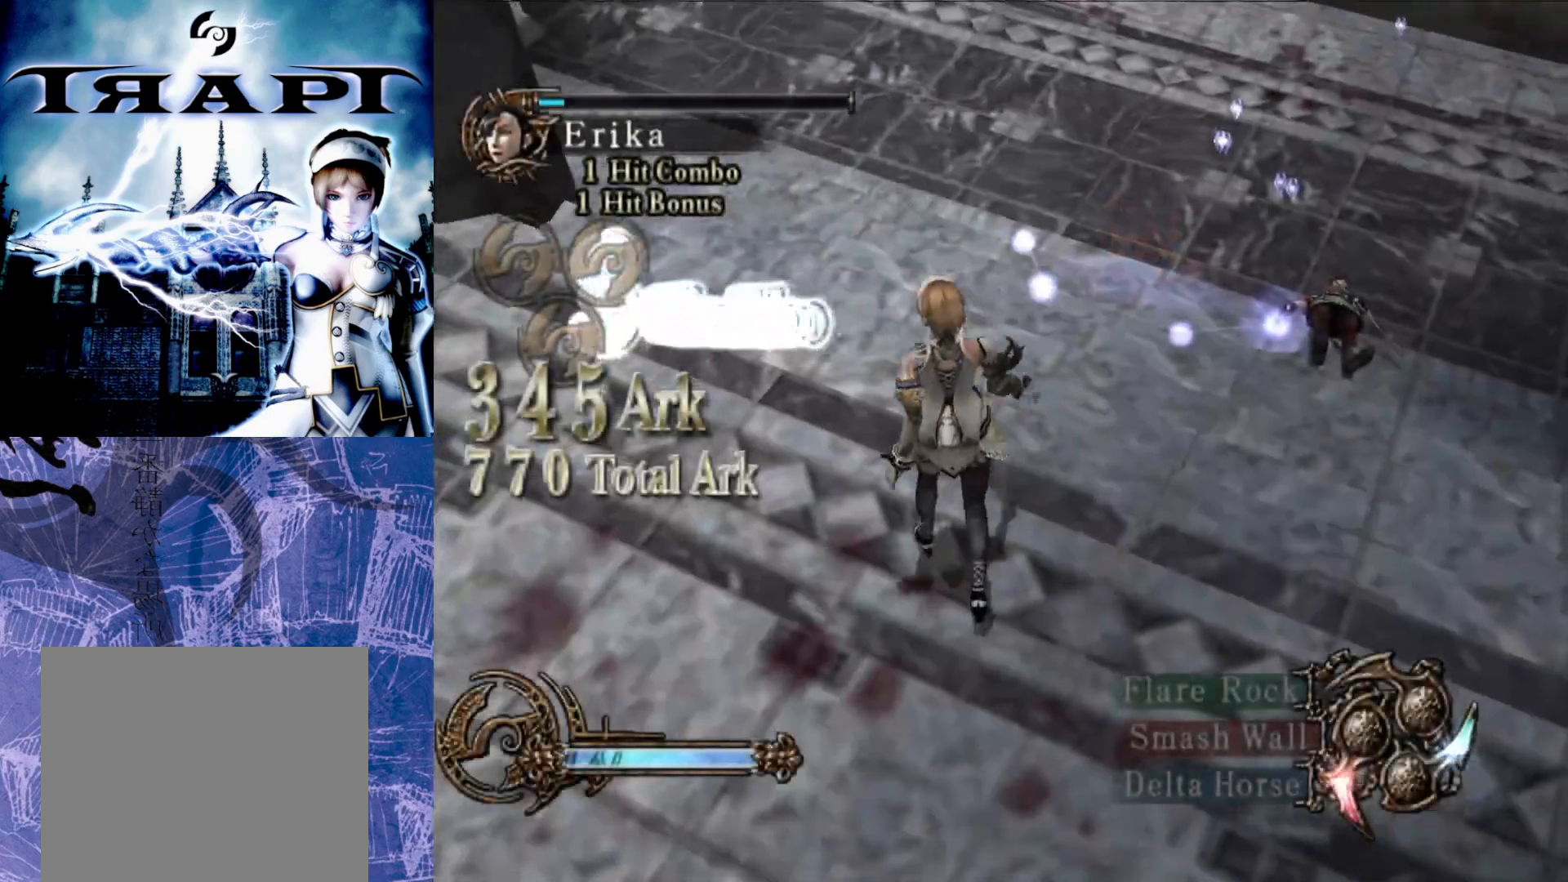
{"buttons": ["R2"], "left_stick": "up-left", "right_stick": "center", "events": [[33, "left_stick", "up"], [367, "left_stick", "up-left"]]}
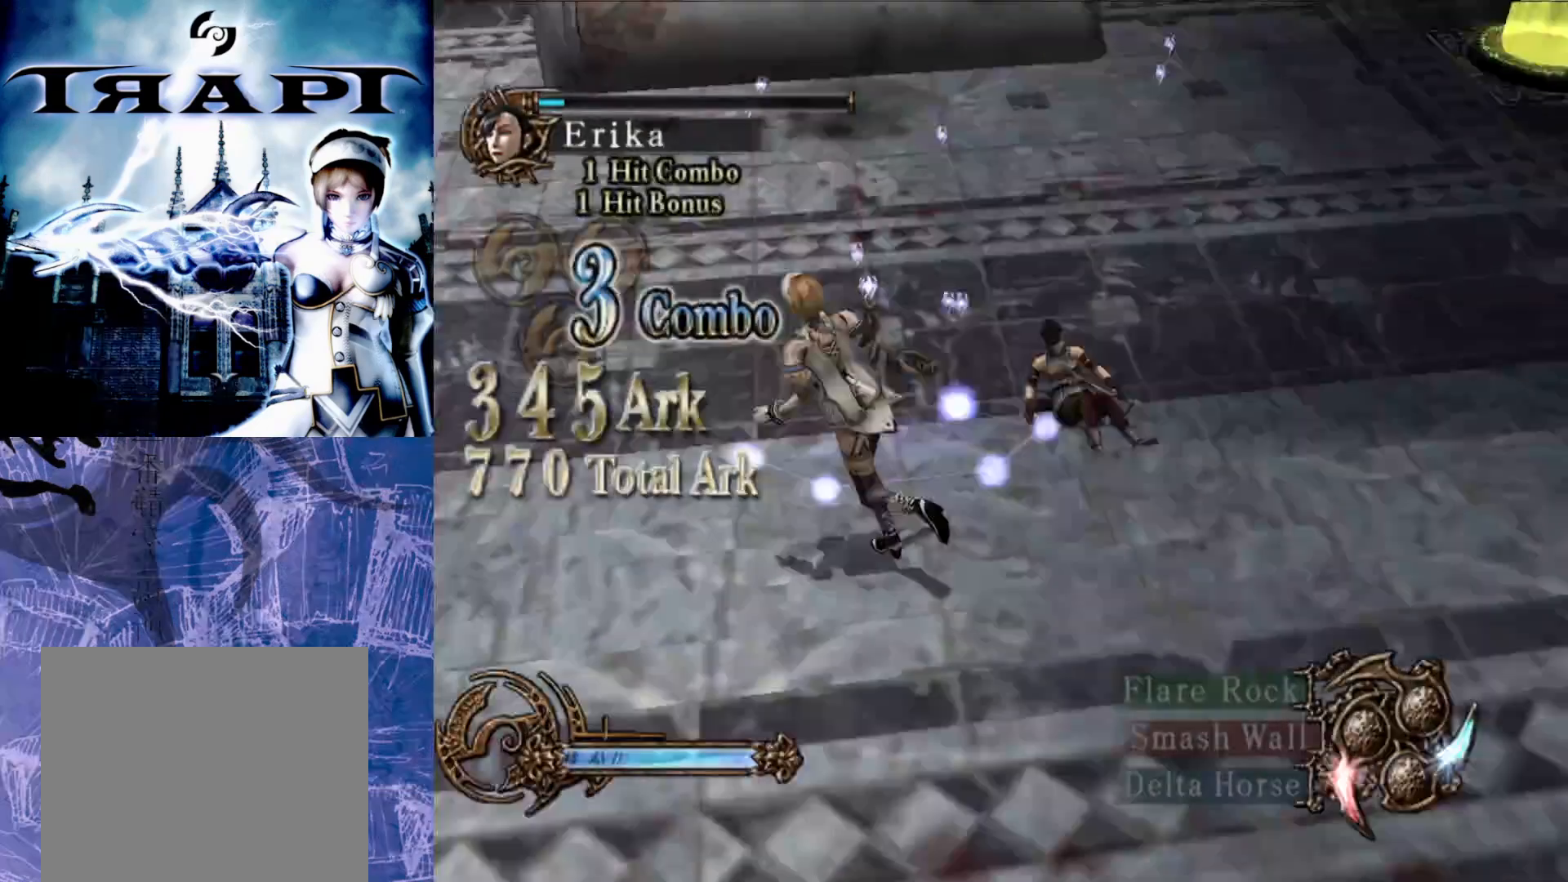
{"buttons": ["R2"], "left_stick": "up-left", "right_stick": "center", "events": []}
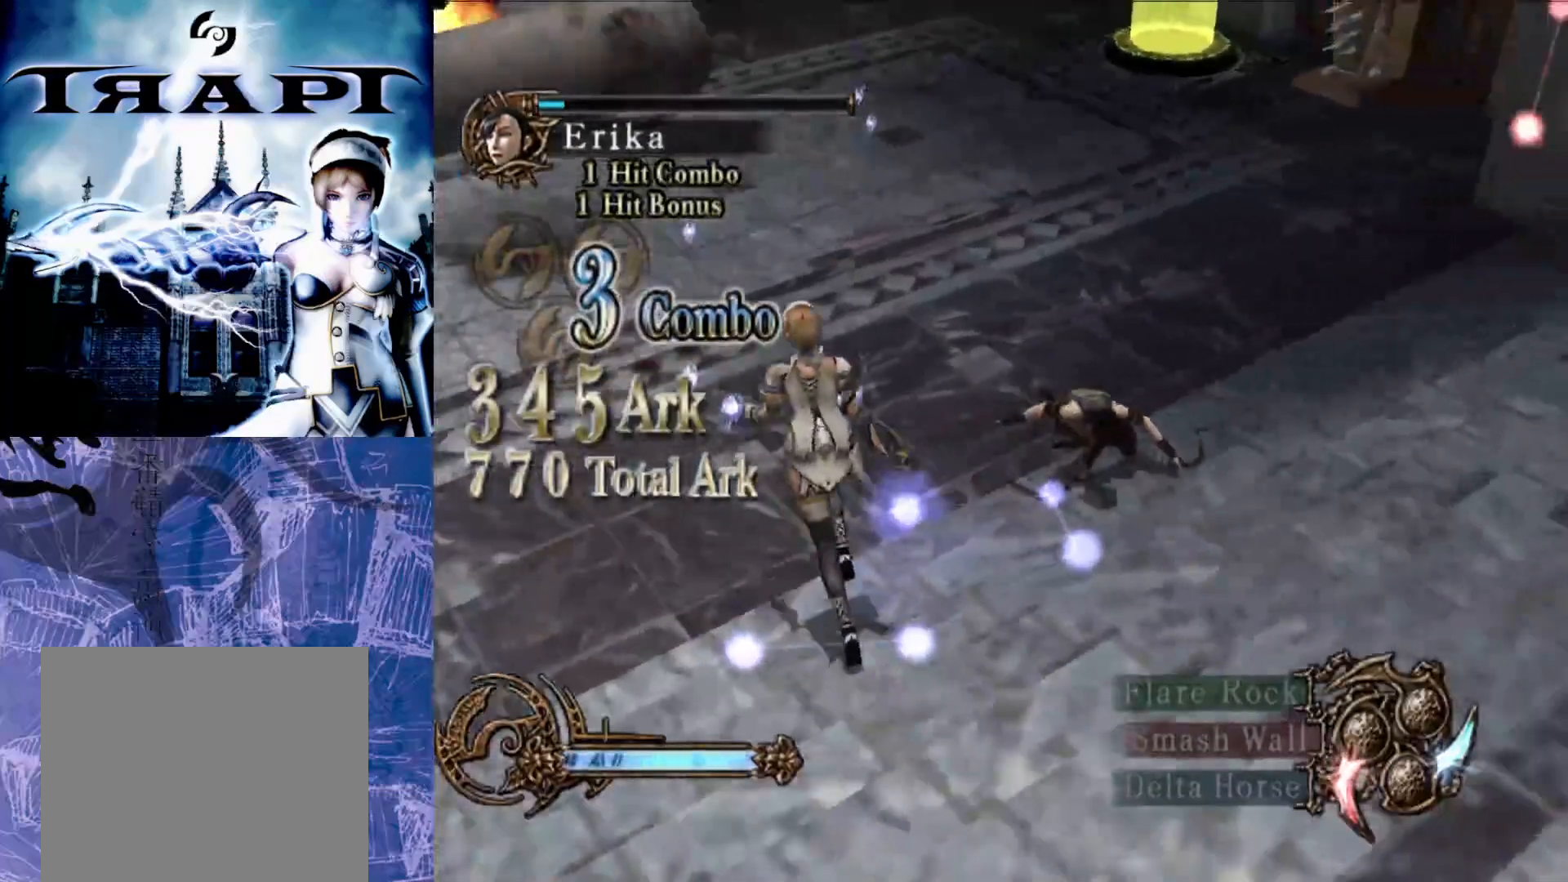
{"buttons": ["R2"], "left_stick": "up-left", "right_stick": "center", "events": []}
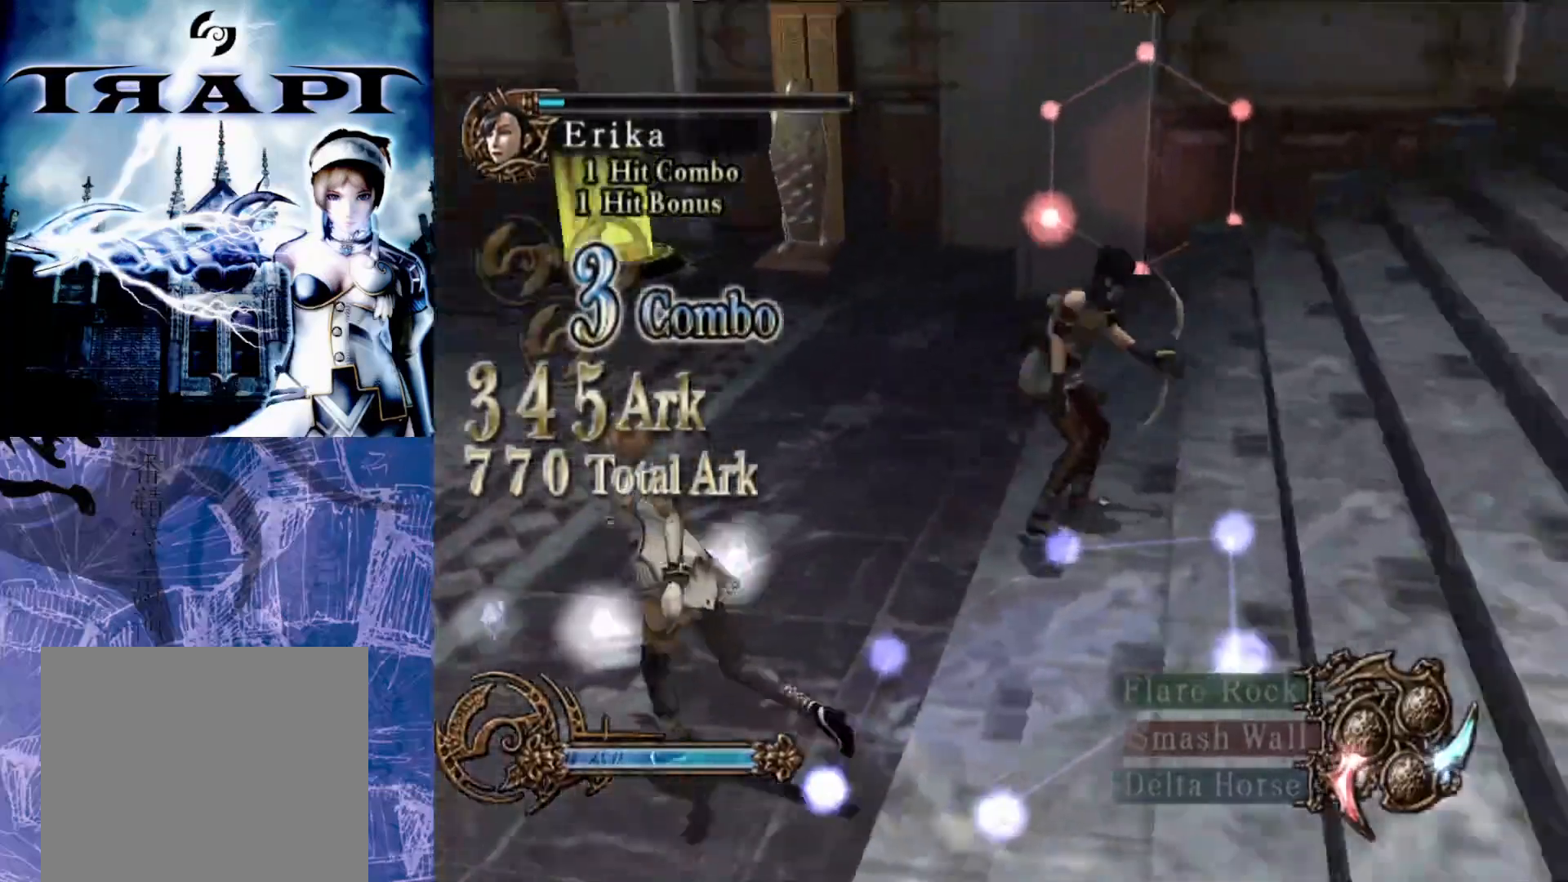
{"buttons": ["R2"], "left_stick": "down-right", "right_stick": "center", "events": [[367, "left_stick", "down-left"], [450, "left_stick", "down-right"]]}
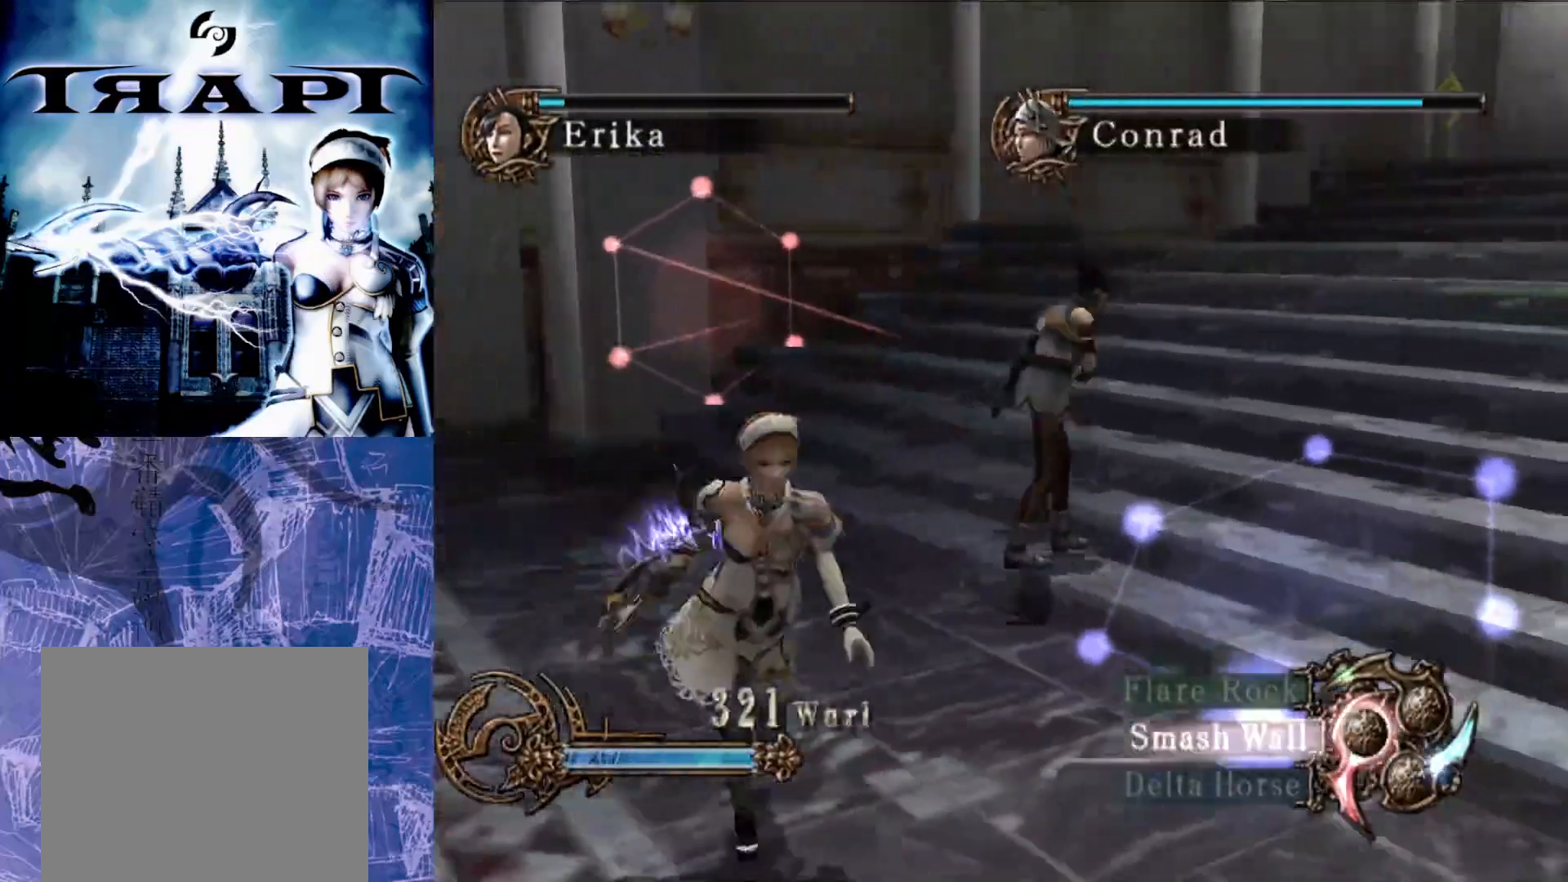
{"buttons": ["R2"], "left_stick": "right", "right_stick": "center", "events": [[50, "left_stick", "right"]]}
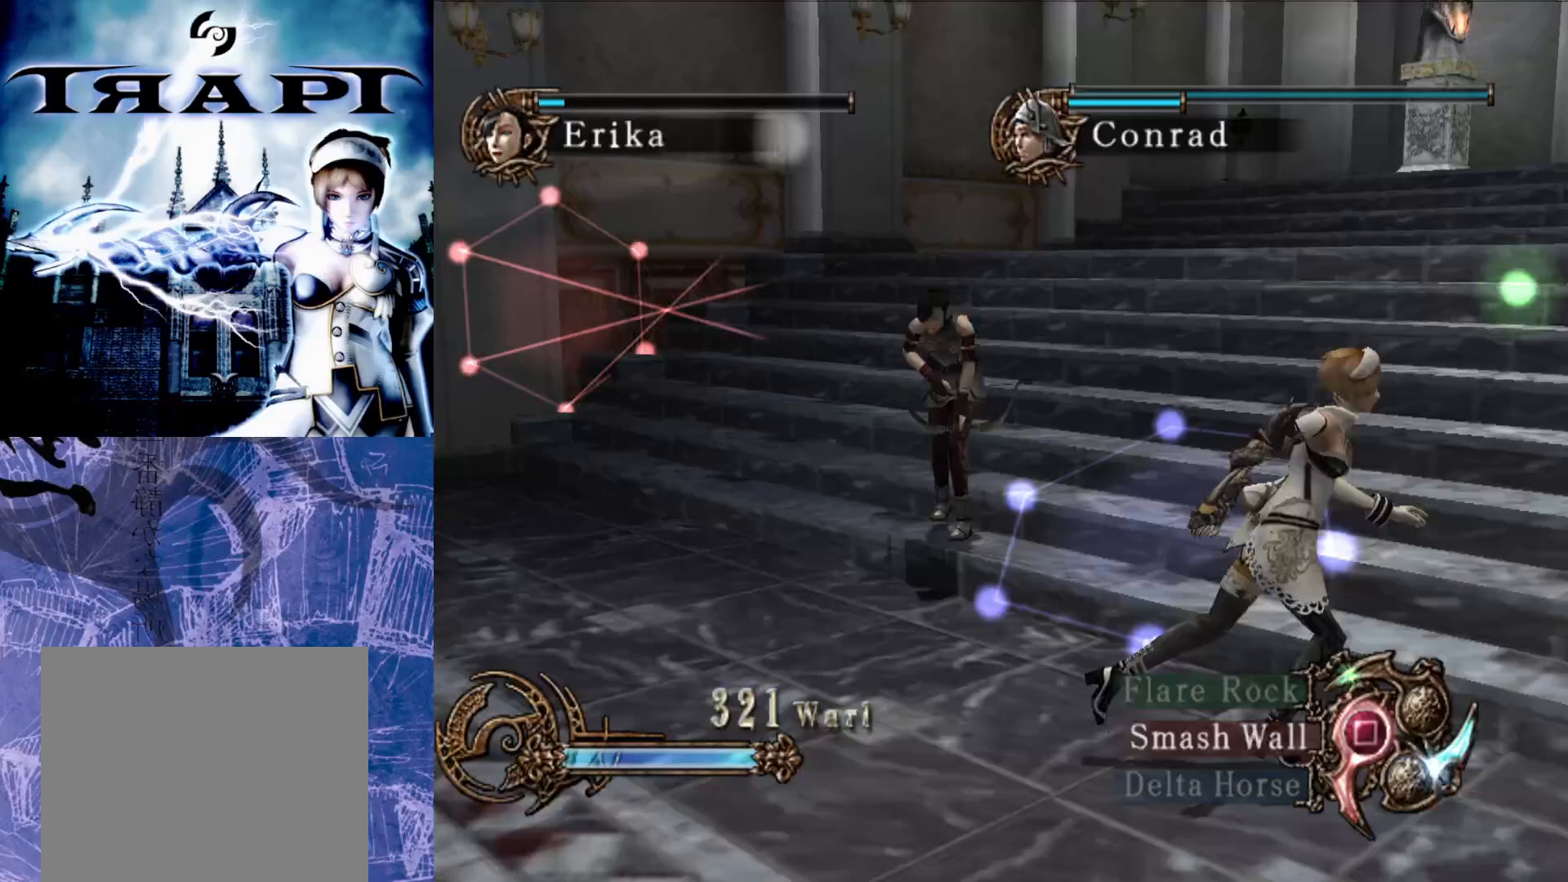
{"buttons": ["R2"], "left_stick": "right", "right_stick": "center", "events": []}
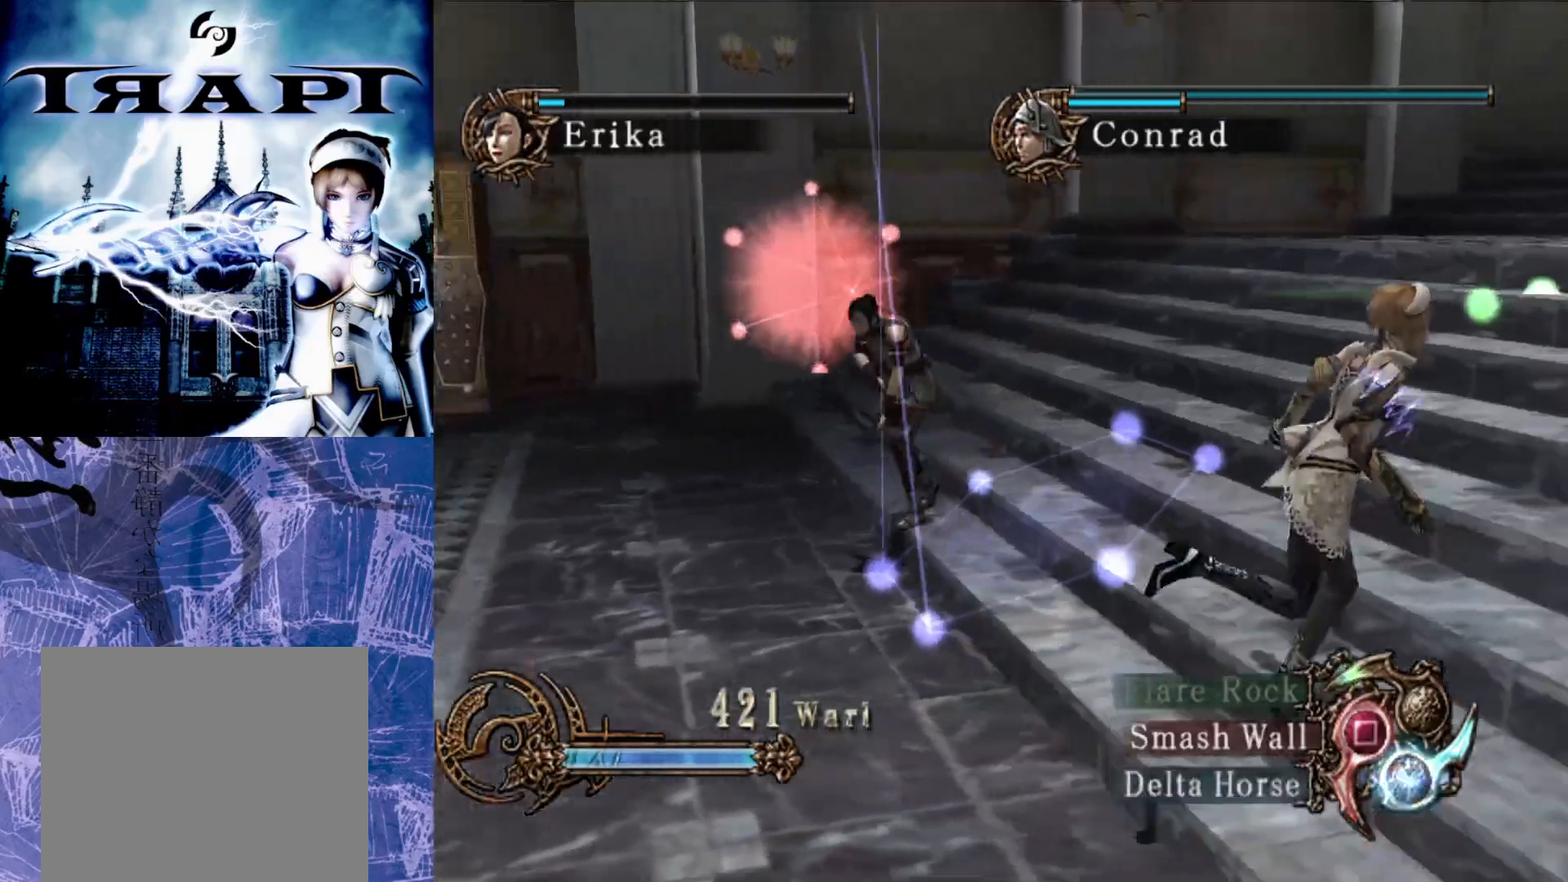
{"buttons": ["R2"], "left_stick": "right", "right_stick": "center", "events": [[150, "left_stick", "center"], [417, "left_stick", "right"]]}
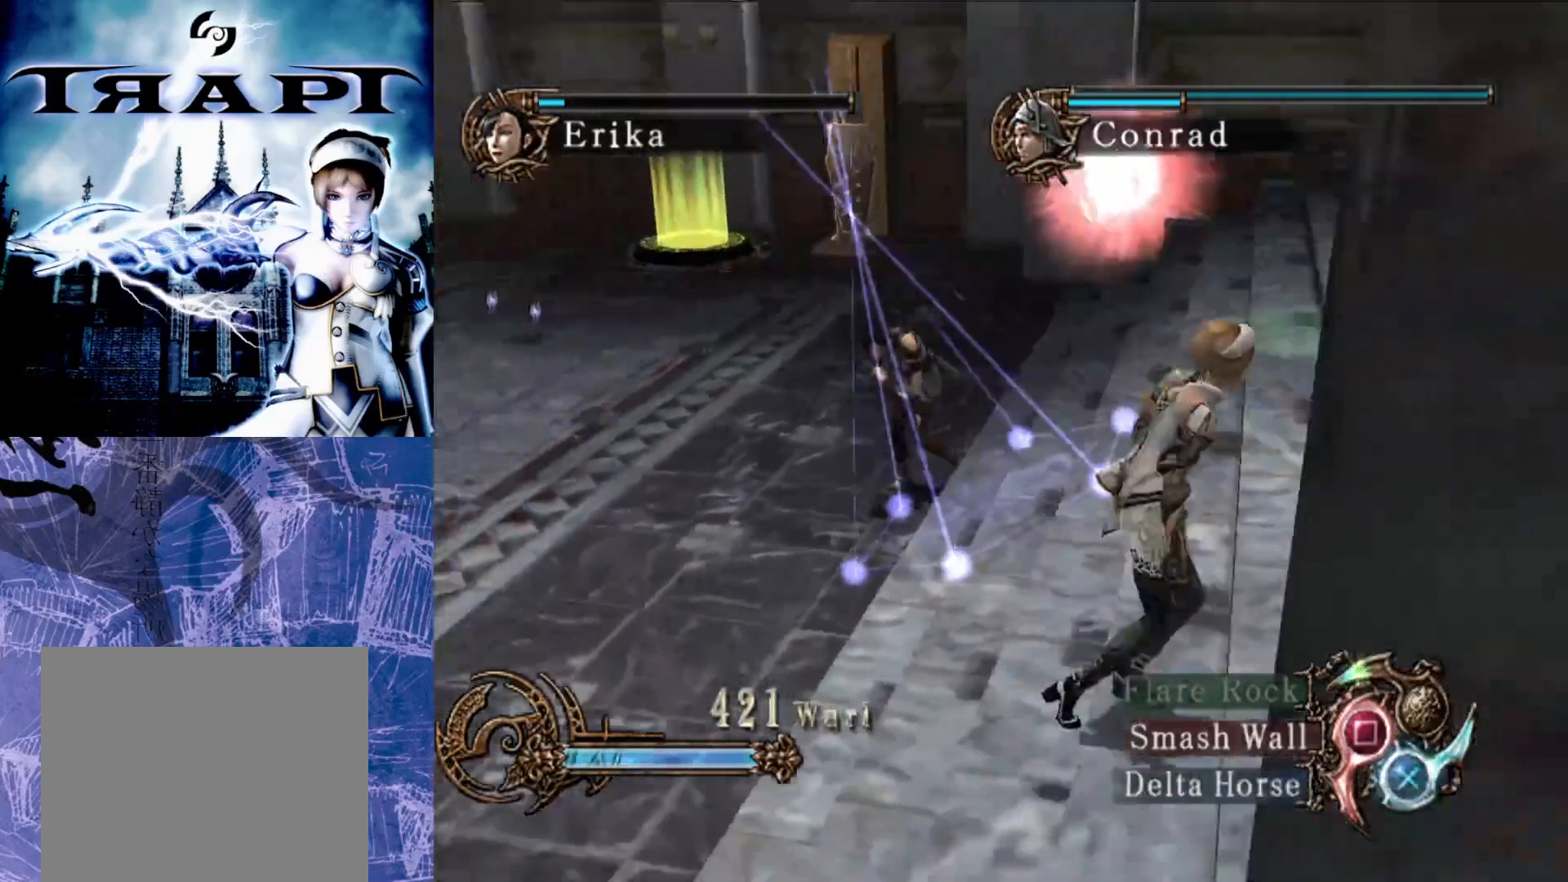
{"buttons": ["R2"], "left_stick": "right", "right_stick": "center", "events": []}
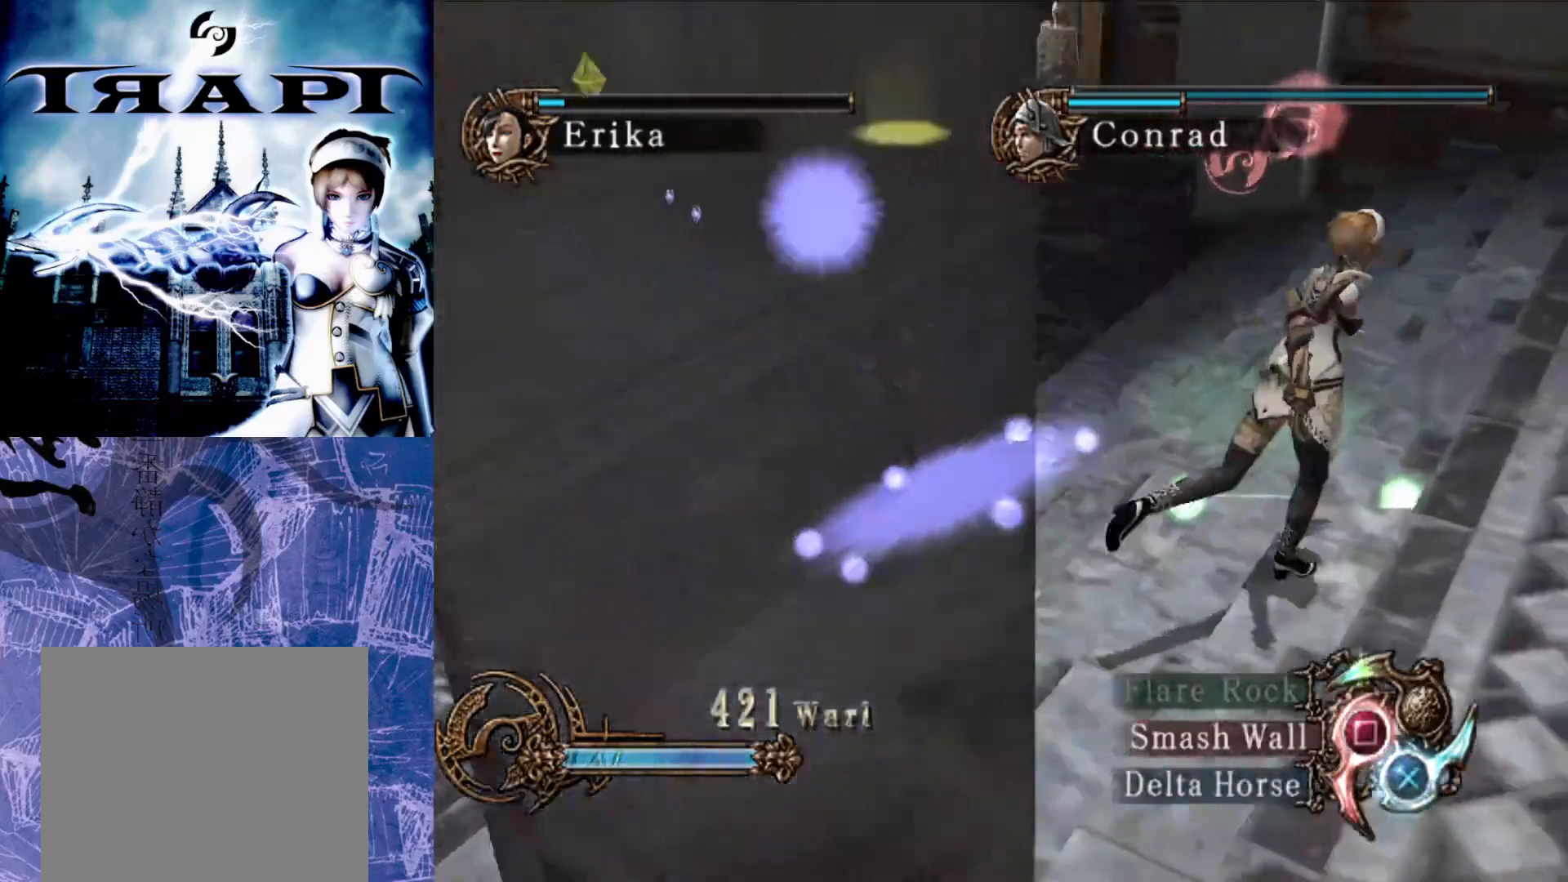
{"buttons": ["R2"], "left_stick": "right", "right_stick": "center", "events": []}
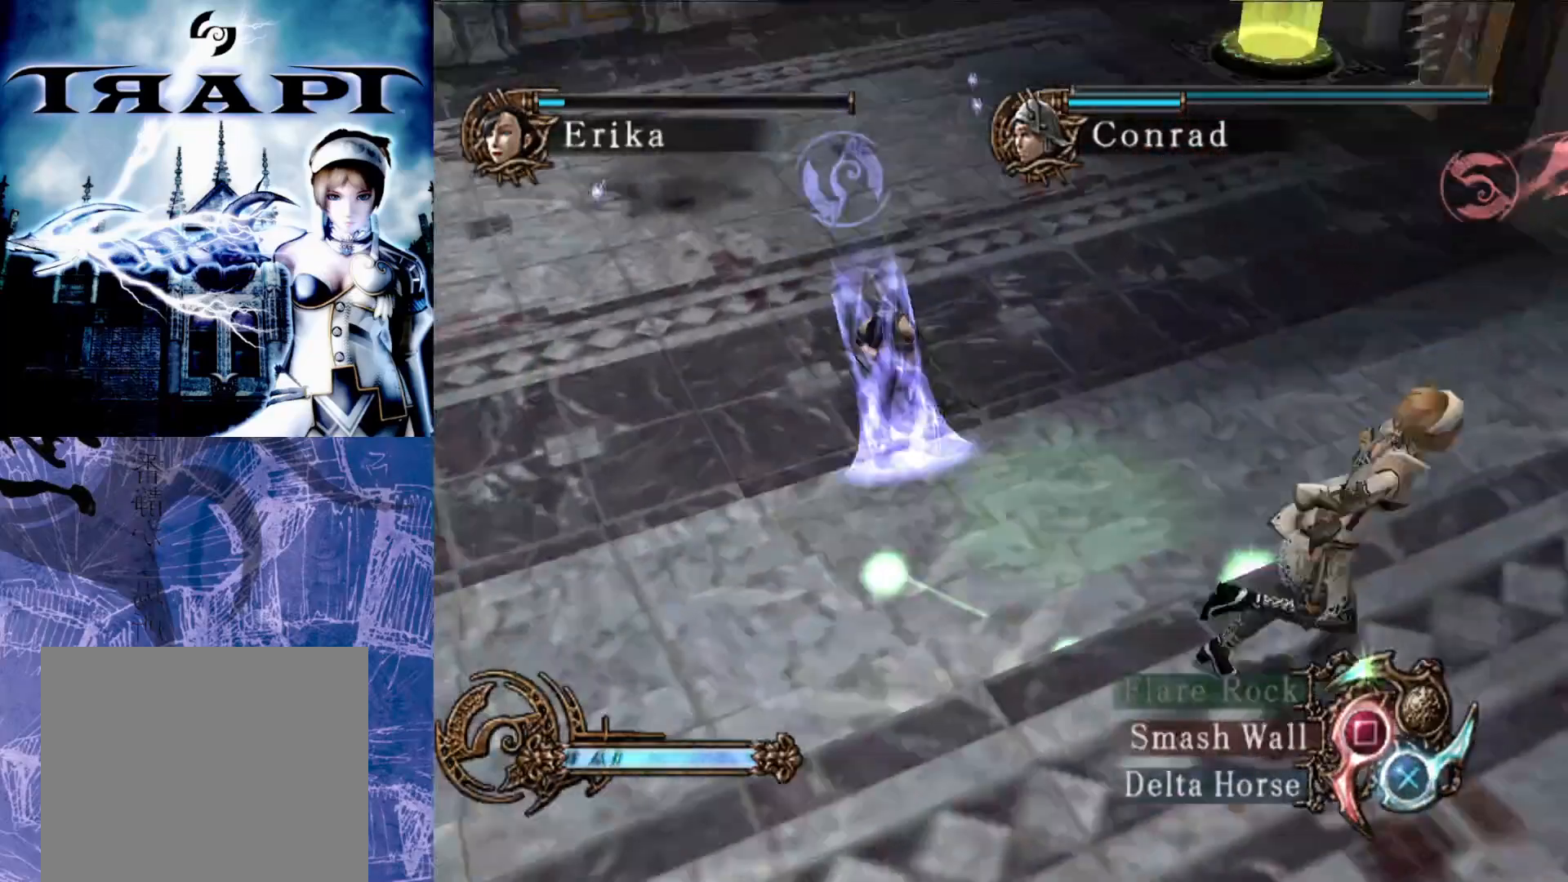
{"buttons": ["R2"], "left_stick": "center", "right_stick": "center", "events": [[50, "left_stick", "center"], [183, "CROSS", "down"], [333, "CROSS", "up"]]}
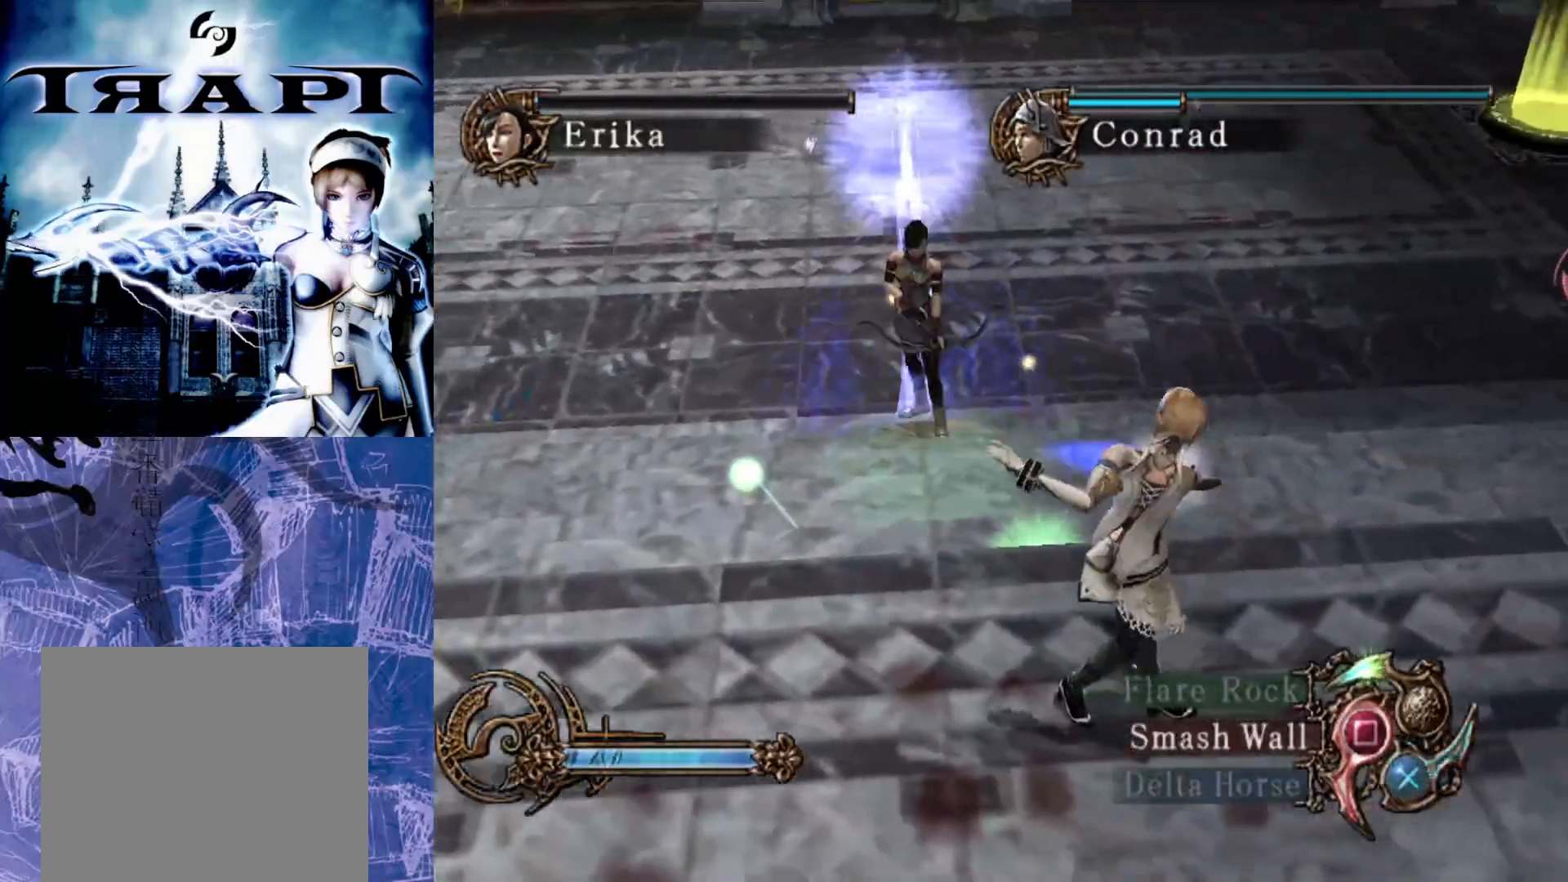
{"buttons": ["R2"], "left_stick": "center", "right_stick": "center", "events": []}
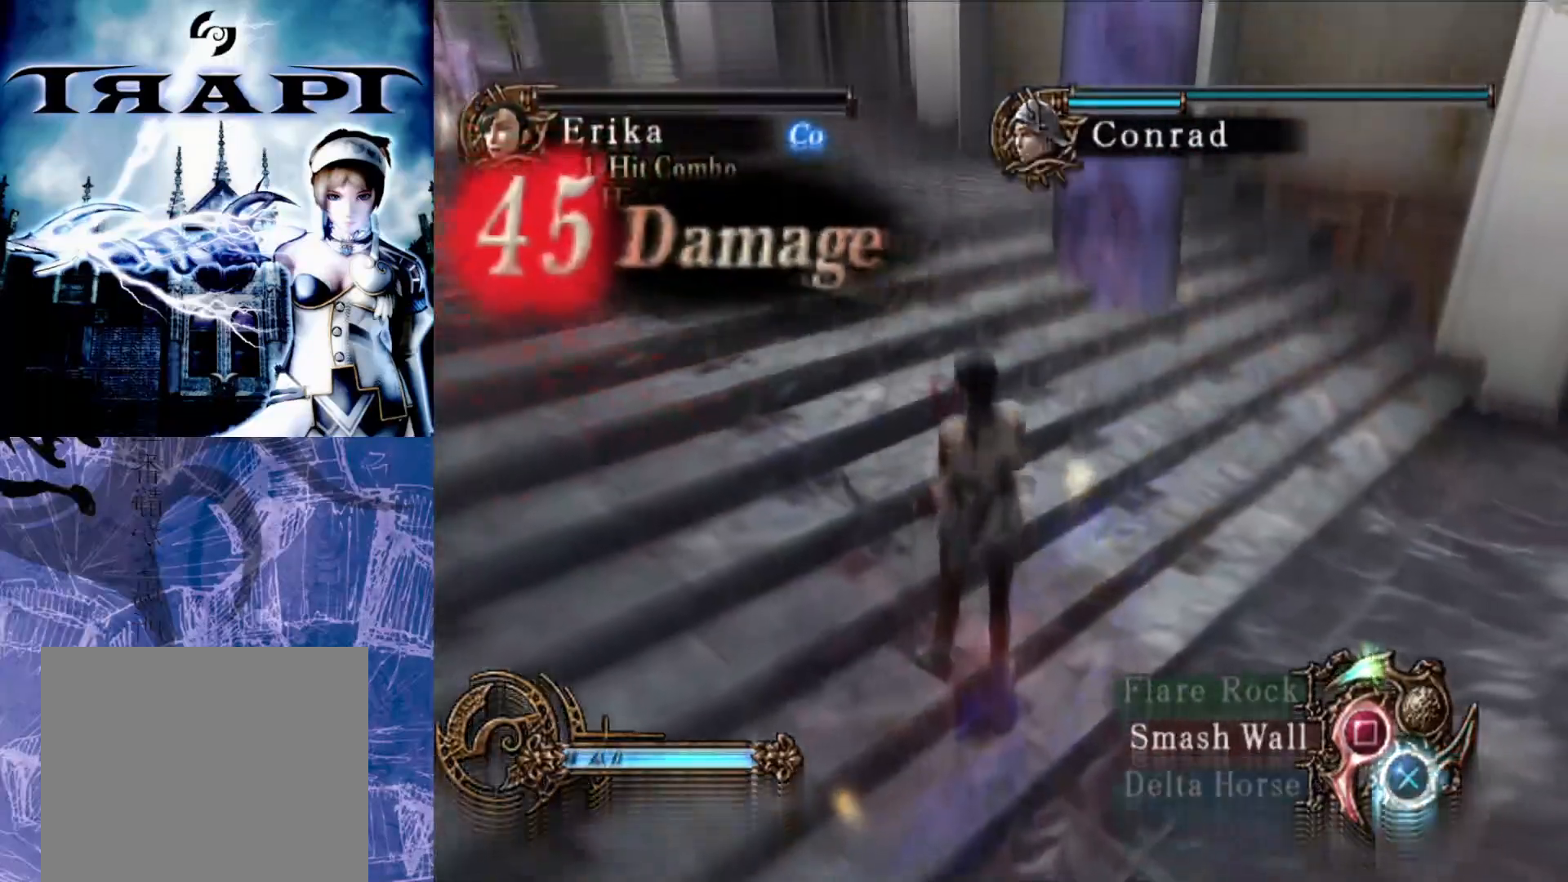
{"buttons": ["R2"], "left_stick": "center", "right_stick": "center", "events": []}
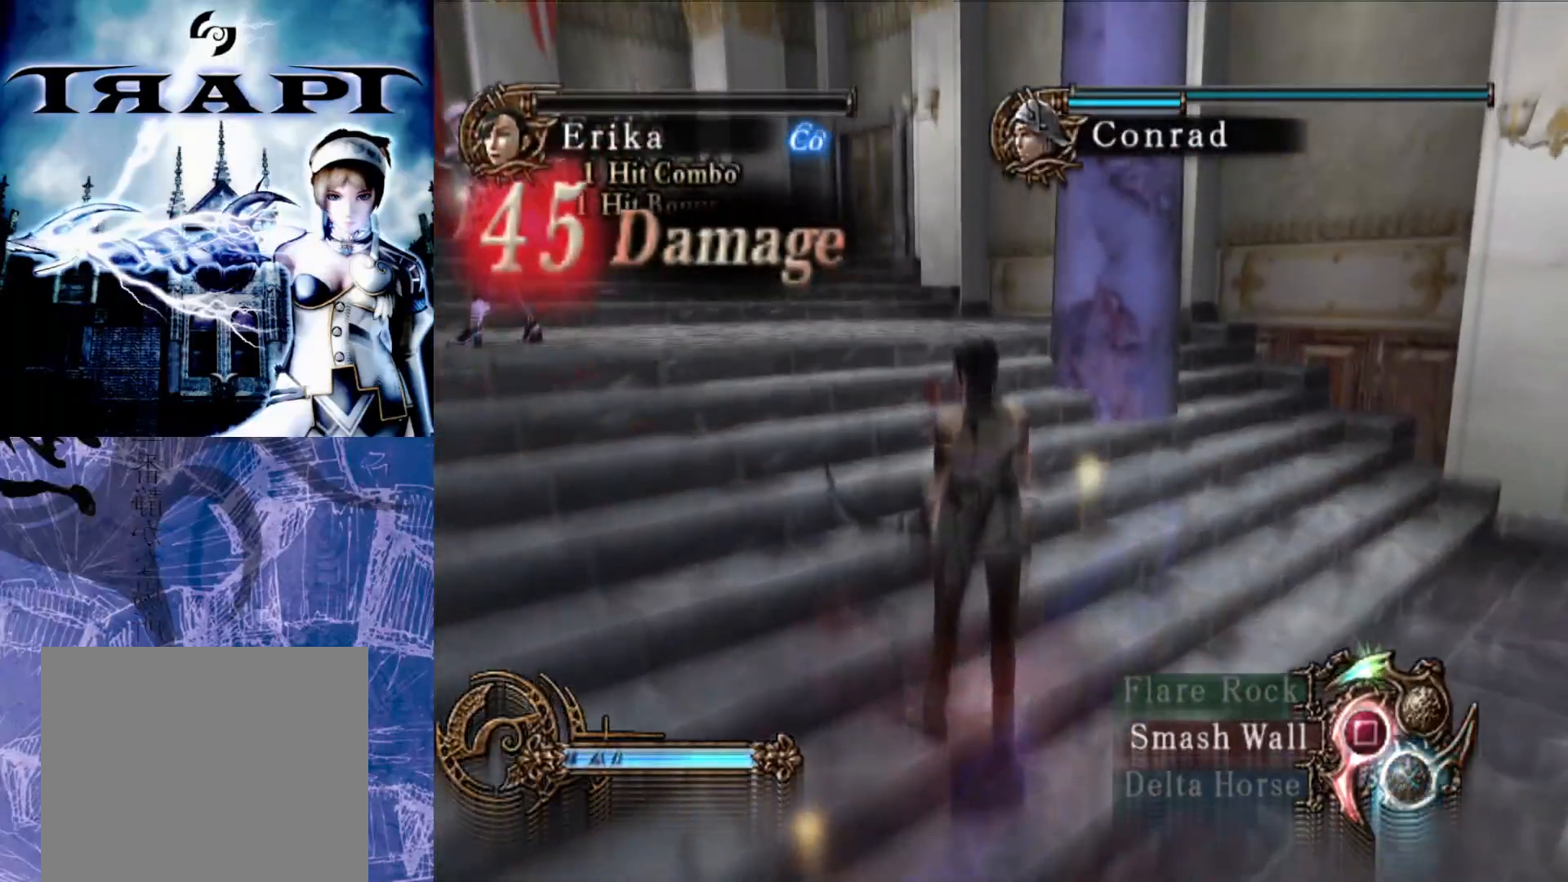
{"buttons": [], "left_stick": "up-left", "right_stick": "center", "events": [[200, "left_stick", "left"], [400, "R2", "up"], [450, "left_stick", "up-left"]]}
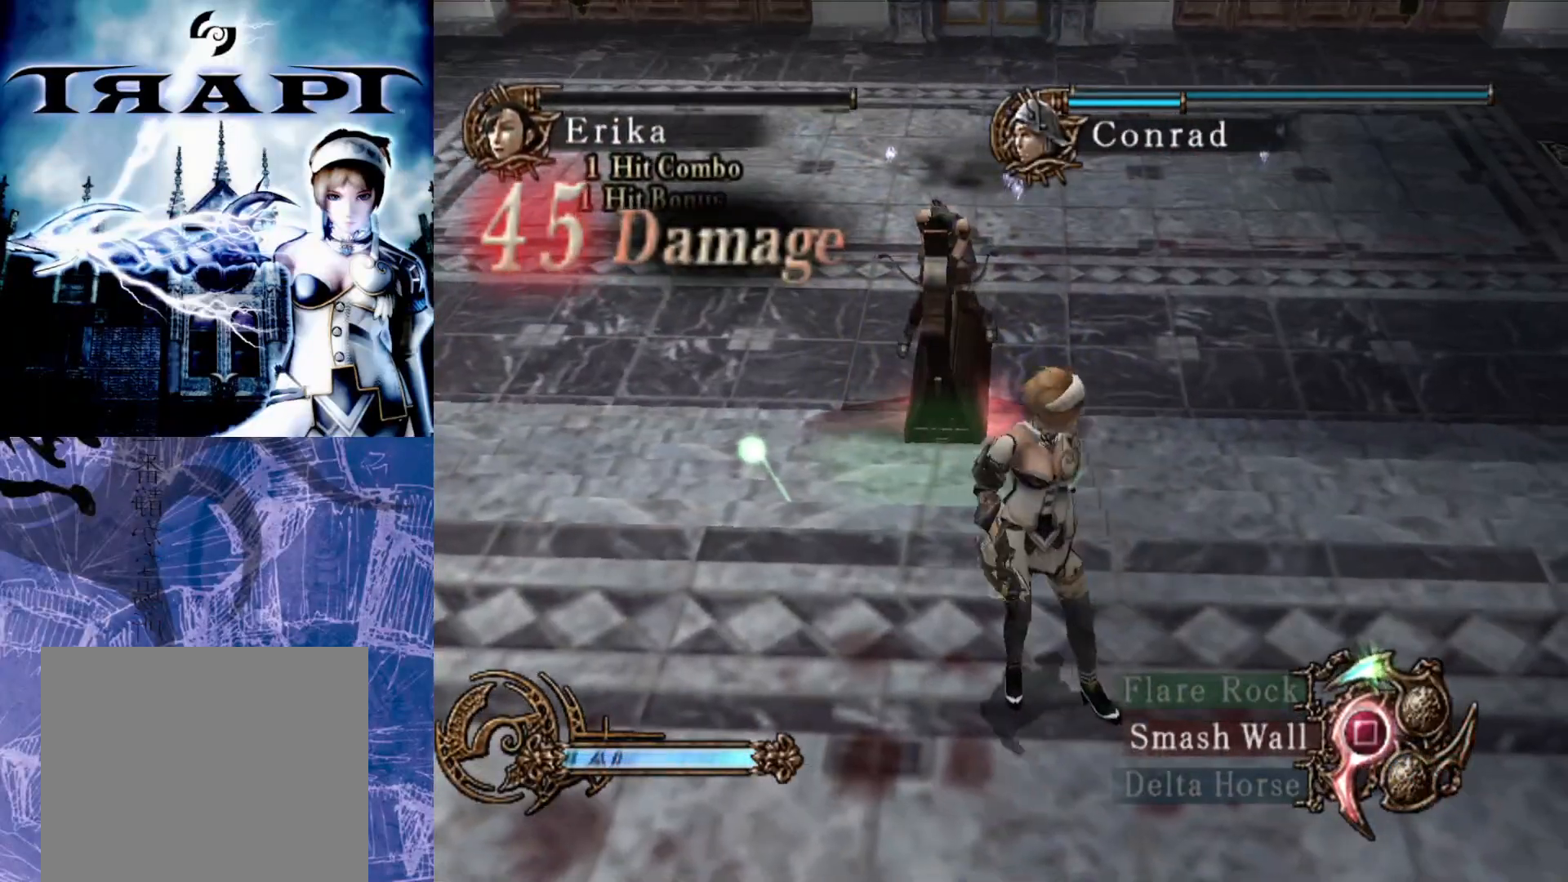
{"buttons": [], "left_stick": "up", "right_stick": "center", "events": [[17, "left_stick", "up"]]}
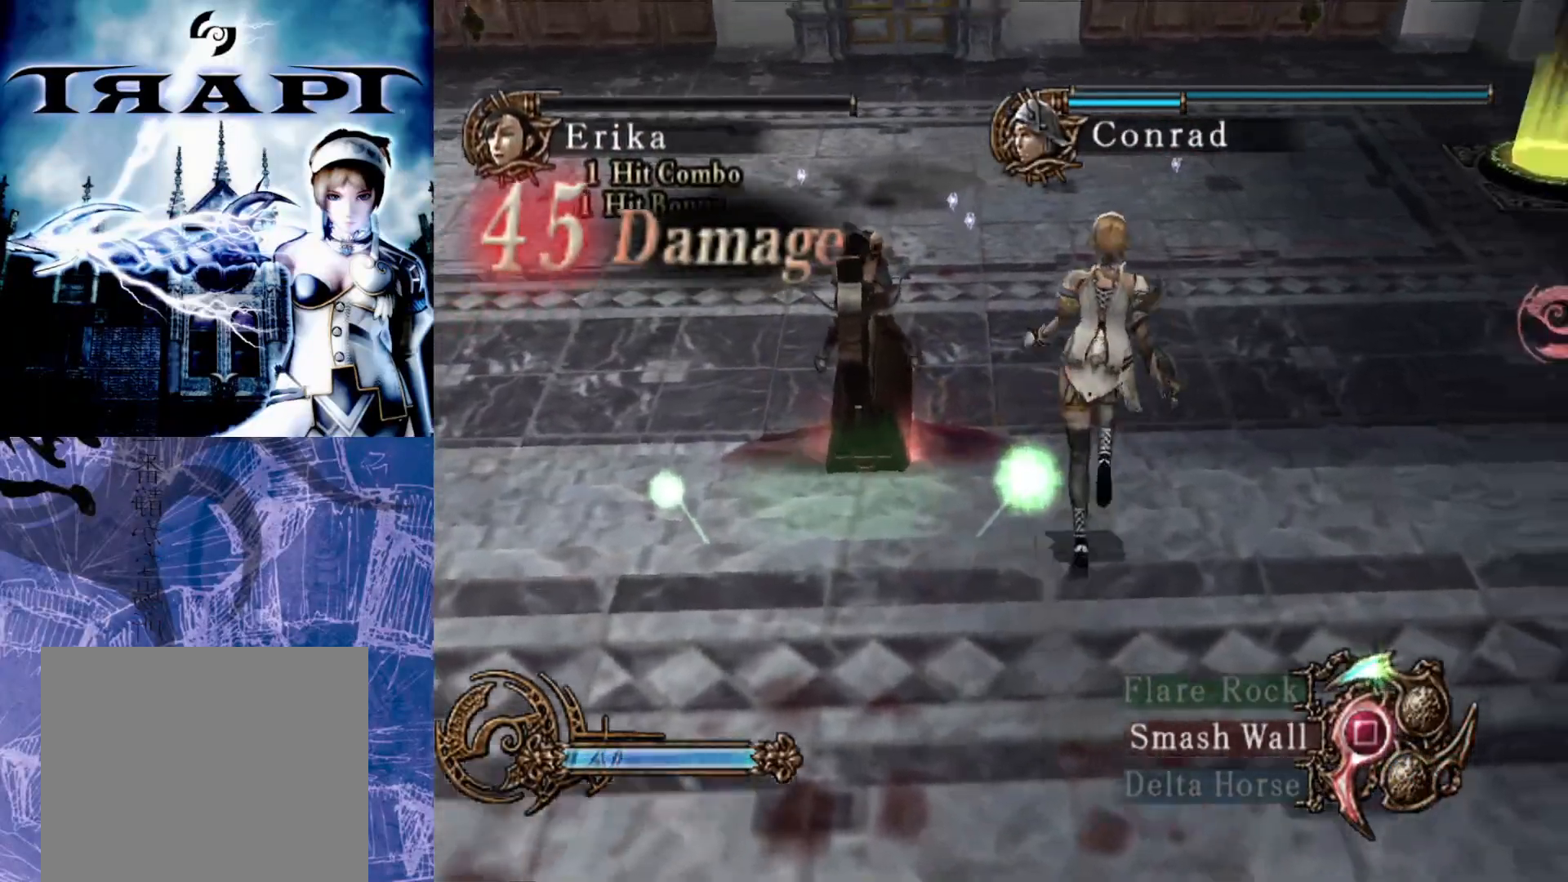
{"buttons": [], "left_stick": "up", "right_stick": "center", "events": []}
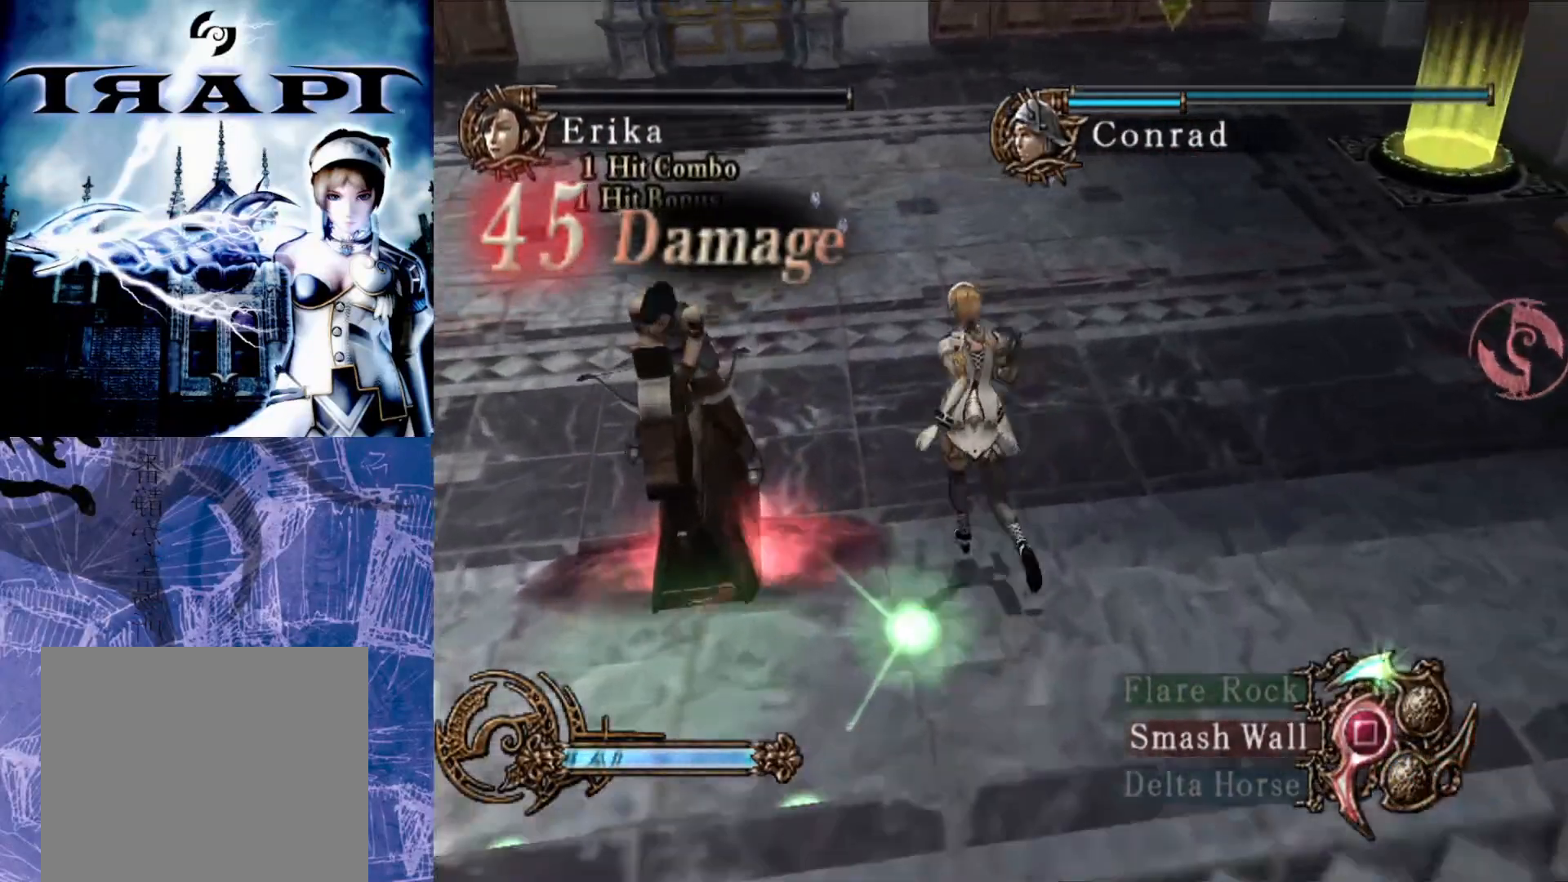
{"buttons": [], "left_stick": "up", "right_stick": "center", "events": []}
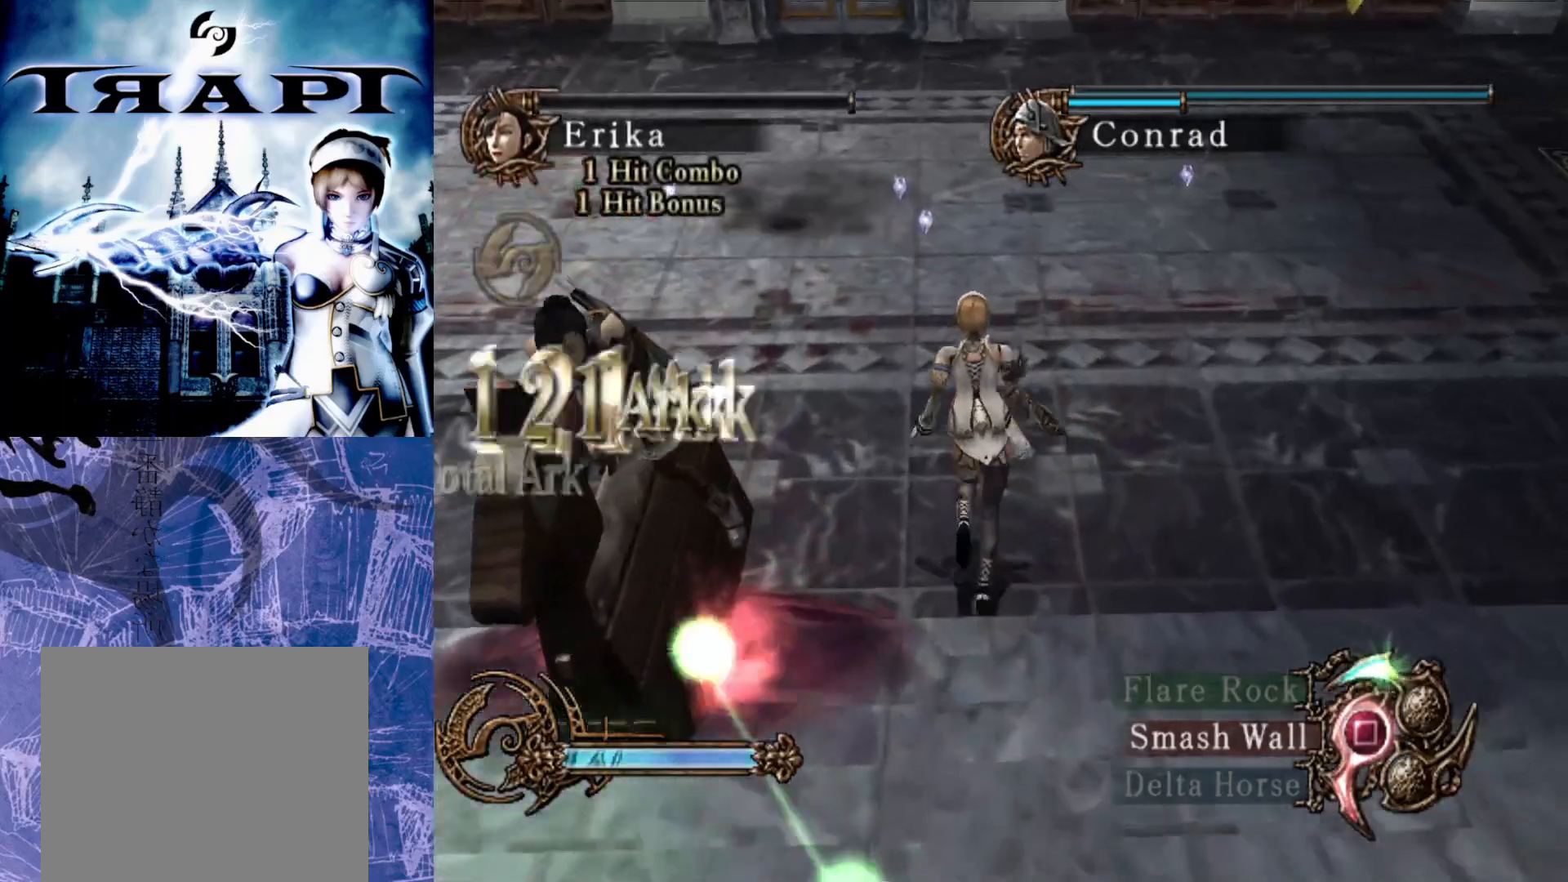
{"buttons": [], "left_stick": "up", "right_stick": "center", "events": []}
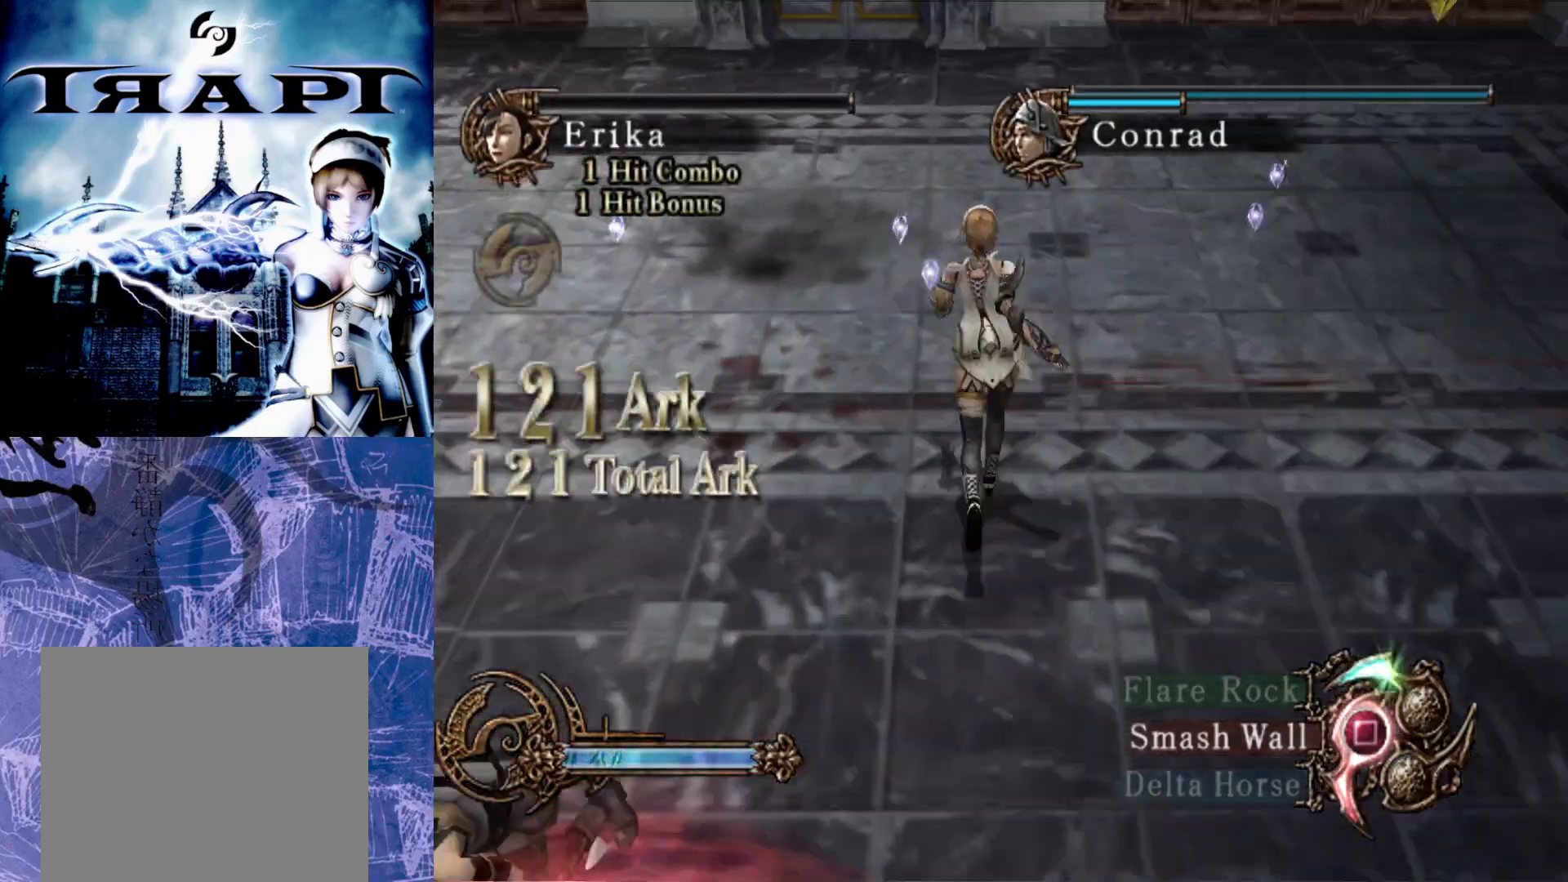
{"buttons": [], "left_stick": "up", "right_stick": "center", "events": []}
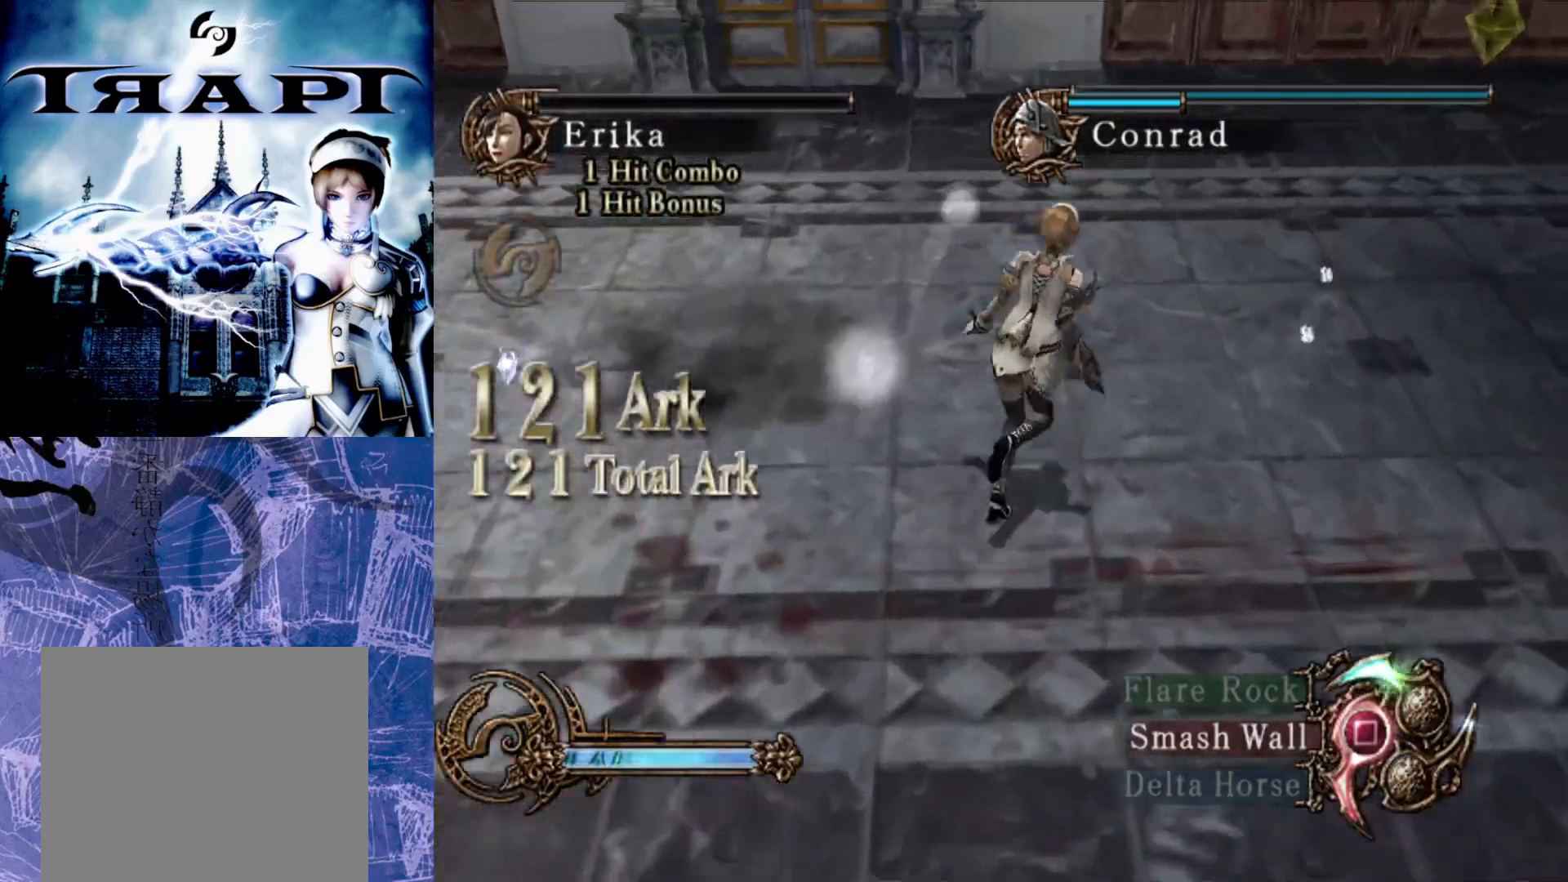
{"buttons": [], "left_stick": "up-left", "right_stick": "center", "events": [[417, "left_stick", "up-left"]]}
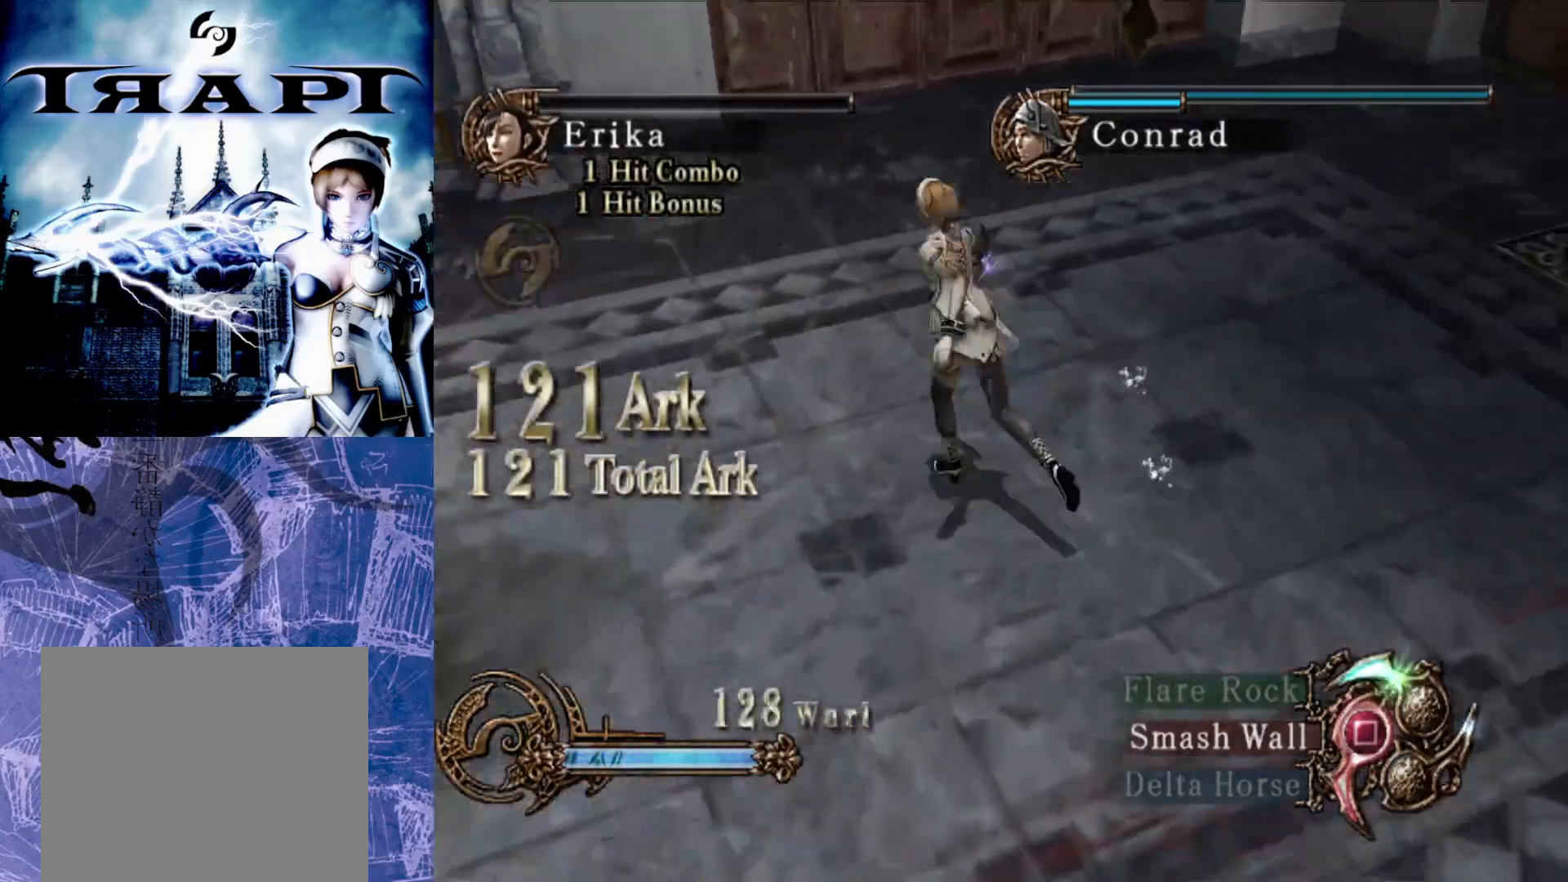
{"buttons": [], "left_stick": "left", "right_stick": "center", "events": [[67, "left_stick", "left"]]}
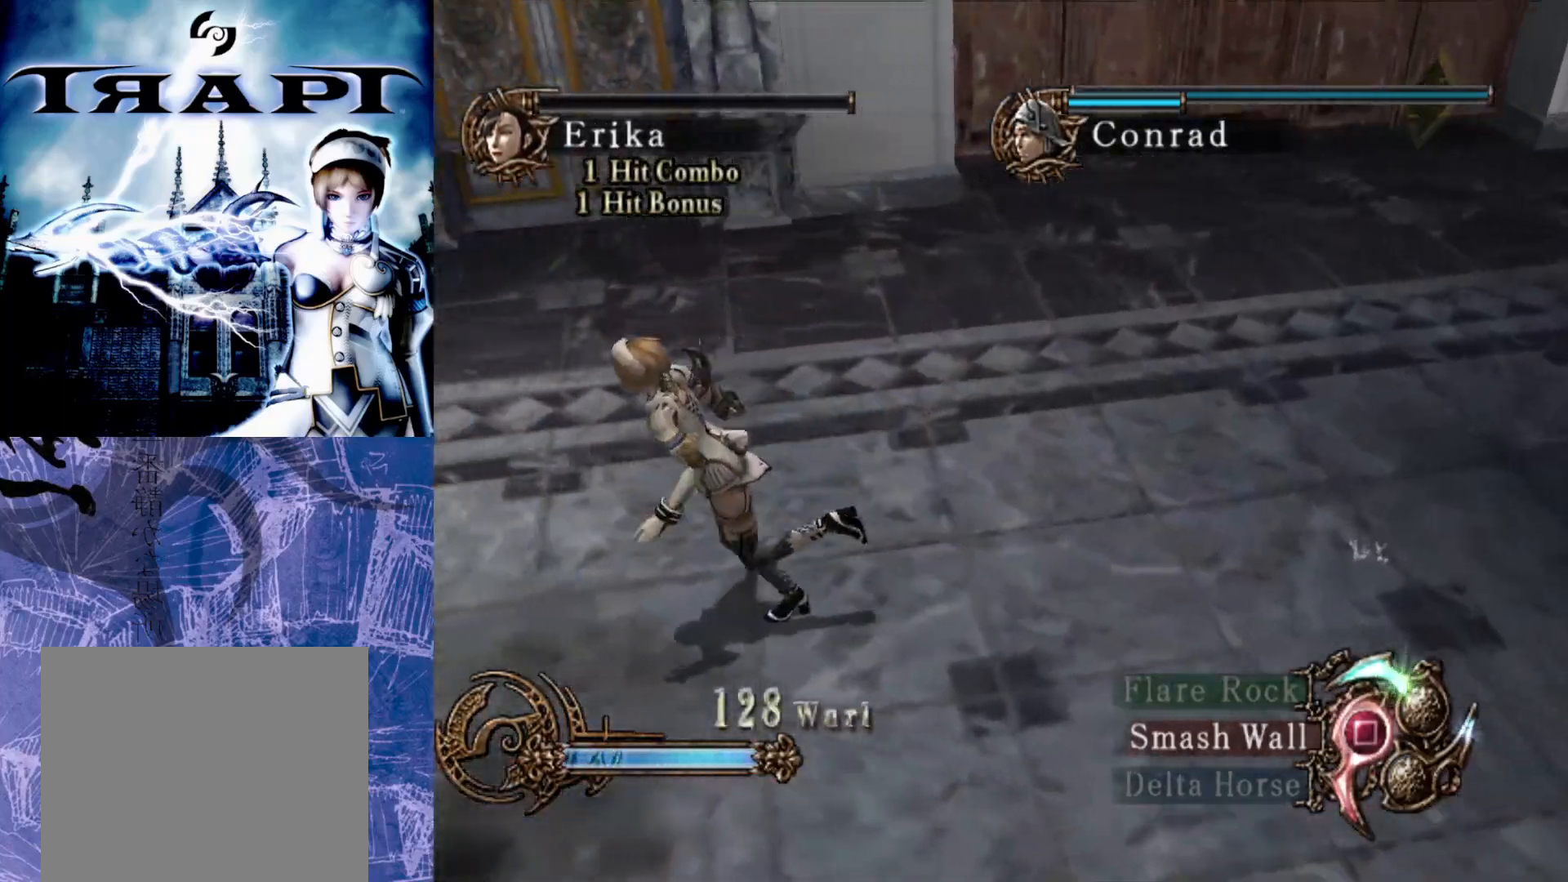
{"buttons": [], "left_stick": "down", "right_stick": "center", "events": [[500, "left_stick", "down"]]}
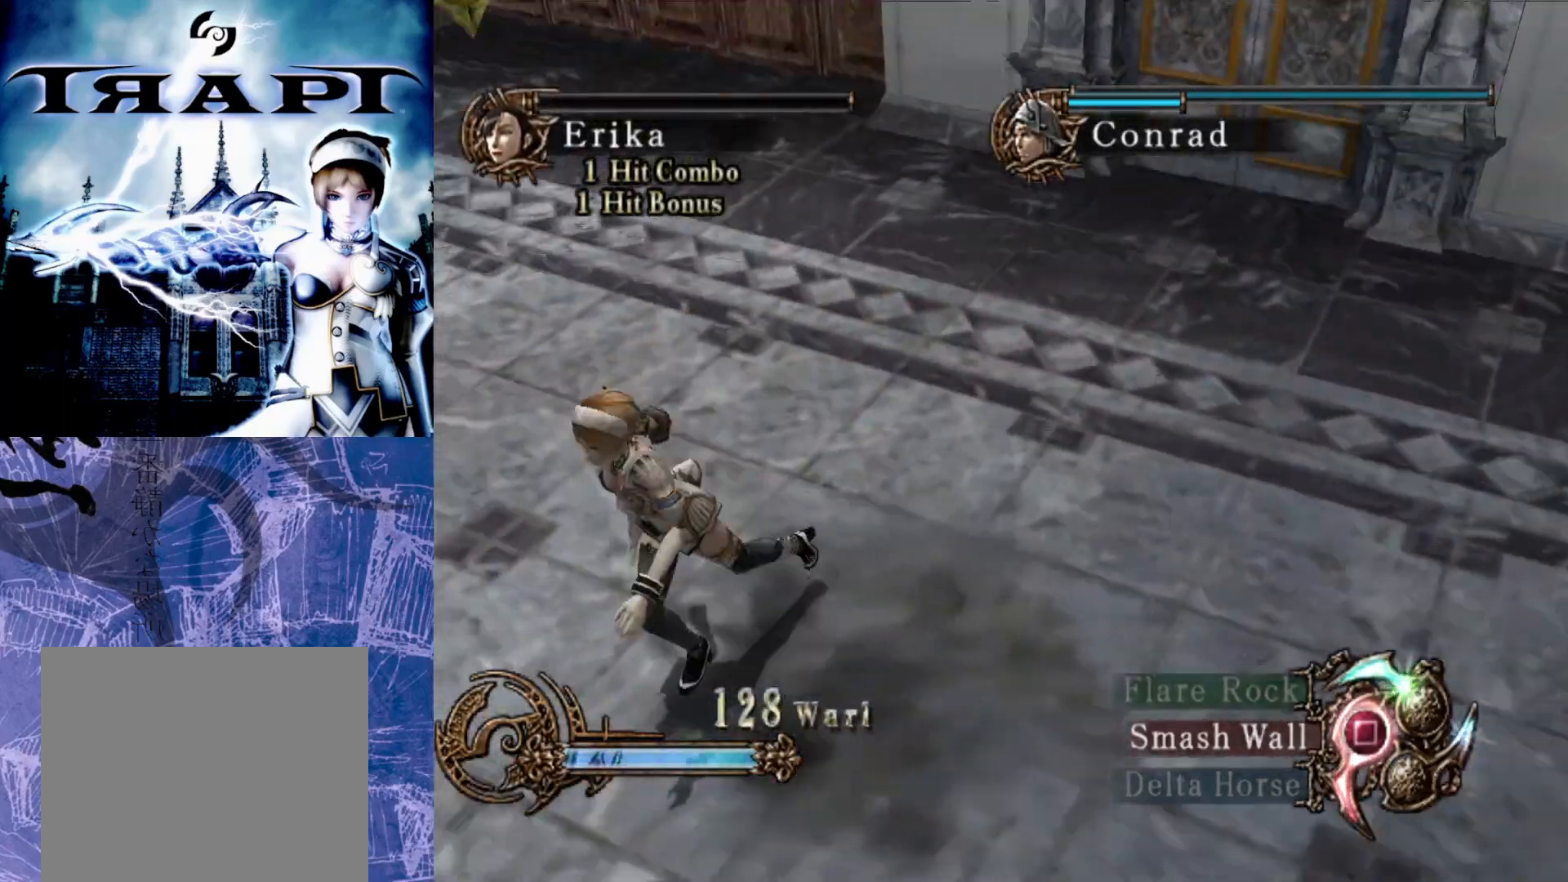
{"buttons": [], "left_stick": "right", "right_stick": "center", "events": [[33, "left_stick", "down-right"], [417, "left_stick", "right"]]}
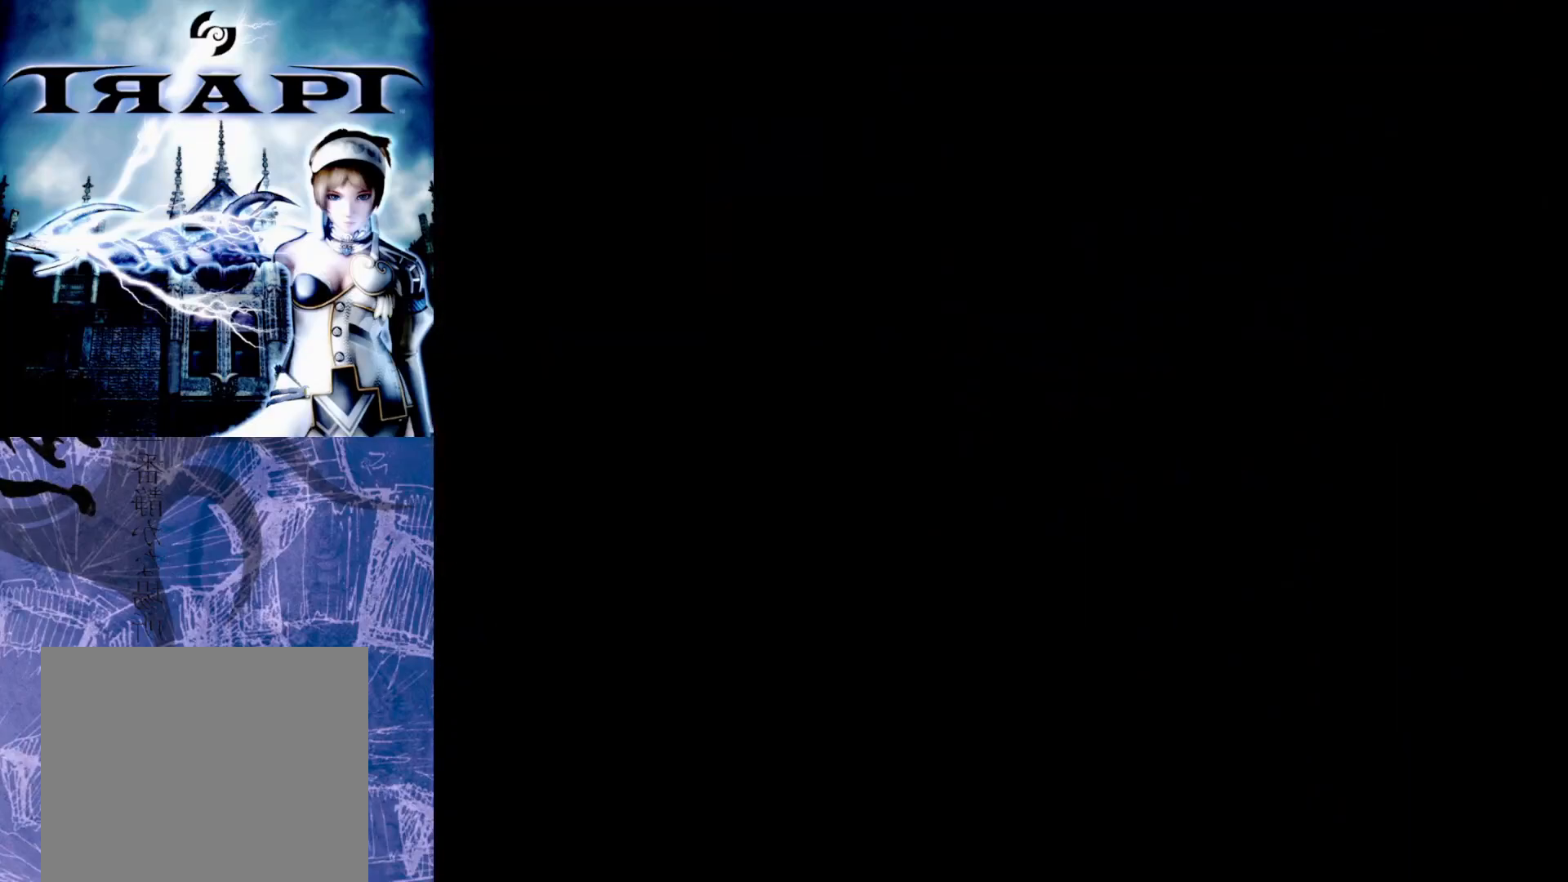
{"buttons": [], "left_stick": "right", "right_stick": "center", "events": []}
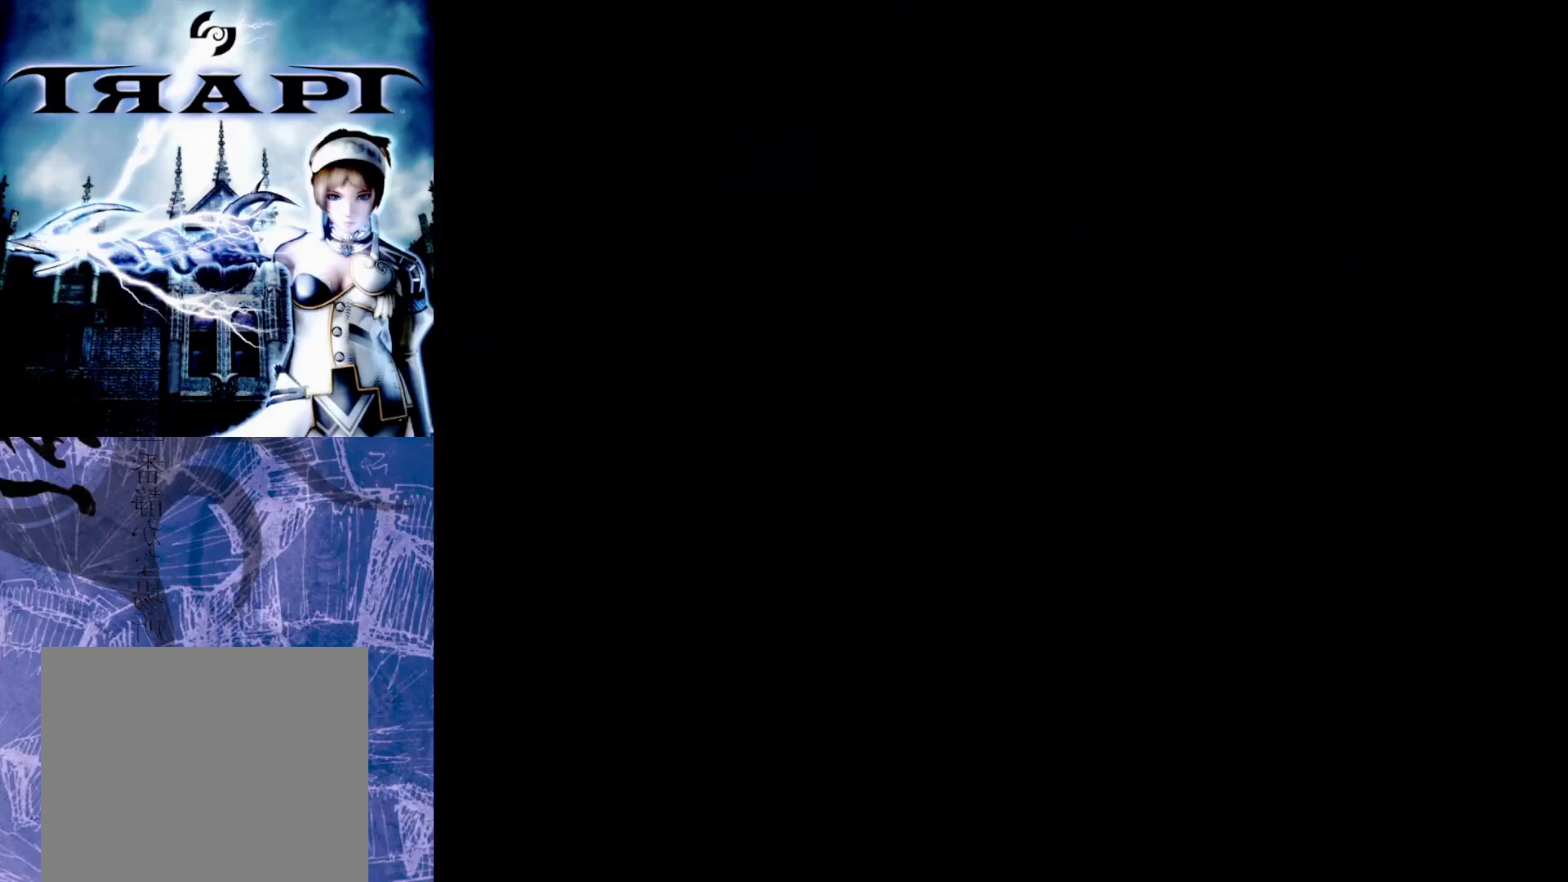
{"buttons": [], "left_stick": "right", "right_stick": "center", "events": []}
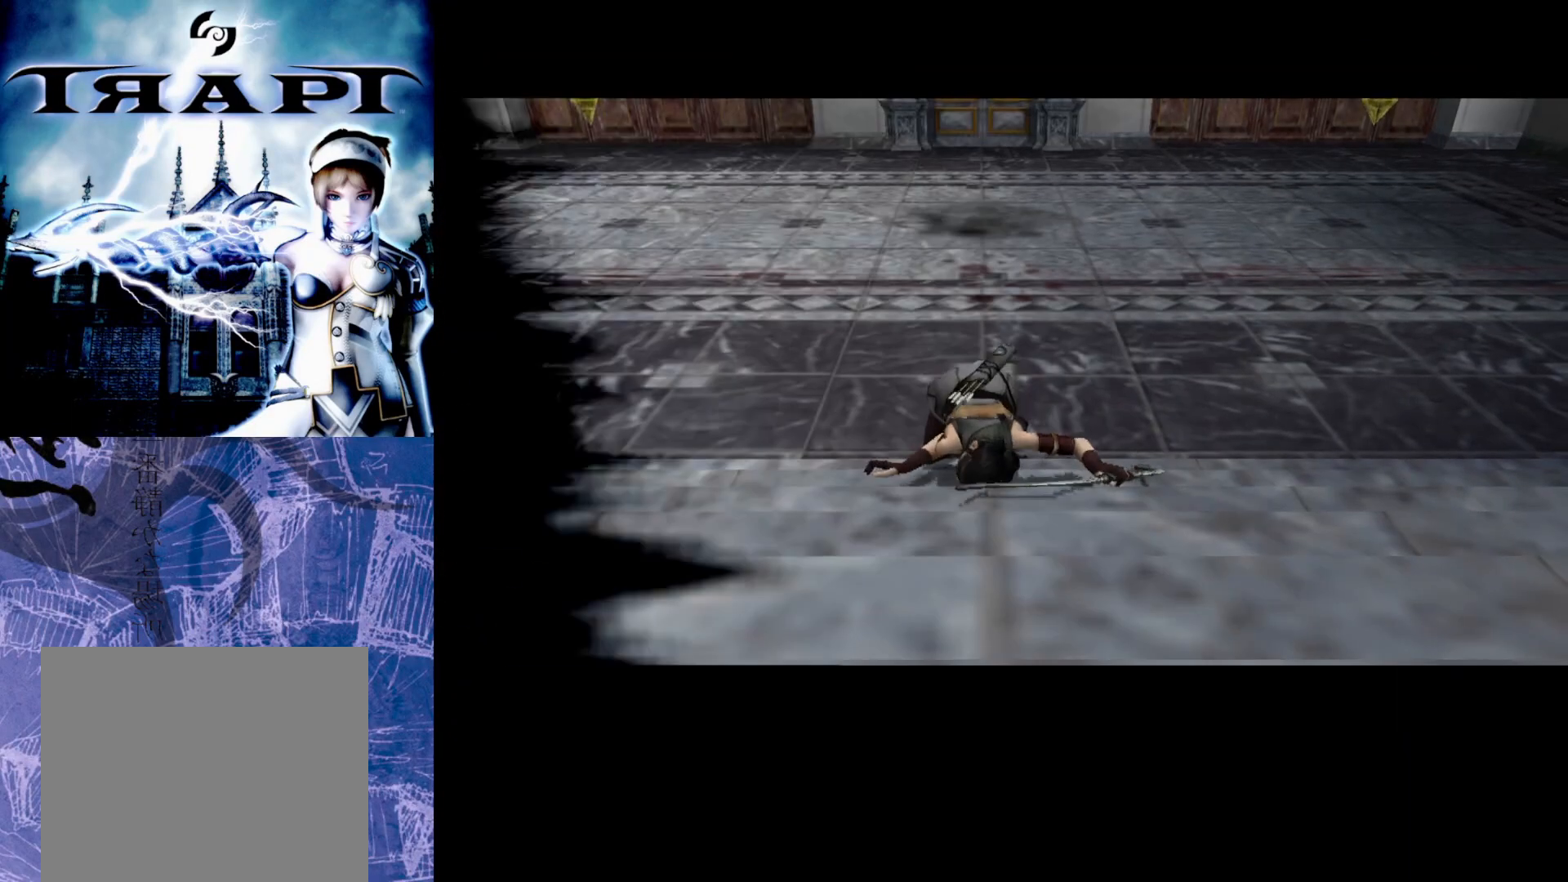
{"buttons": [], "left_stick": "center", "right_stick": "center", "events": [[350, "left_stick", "center"]]}